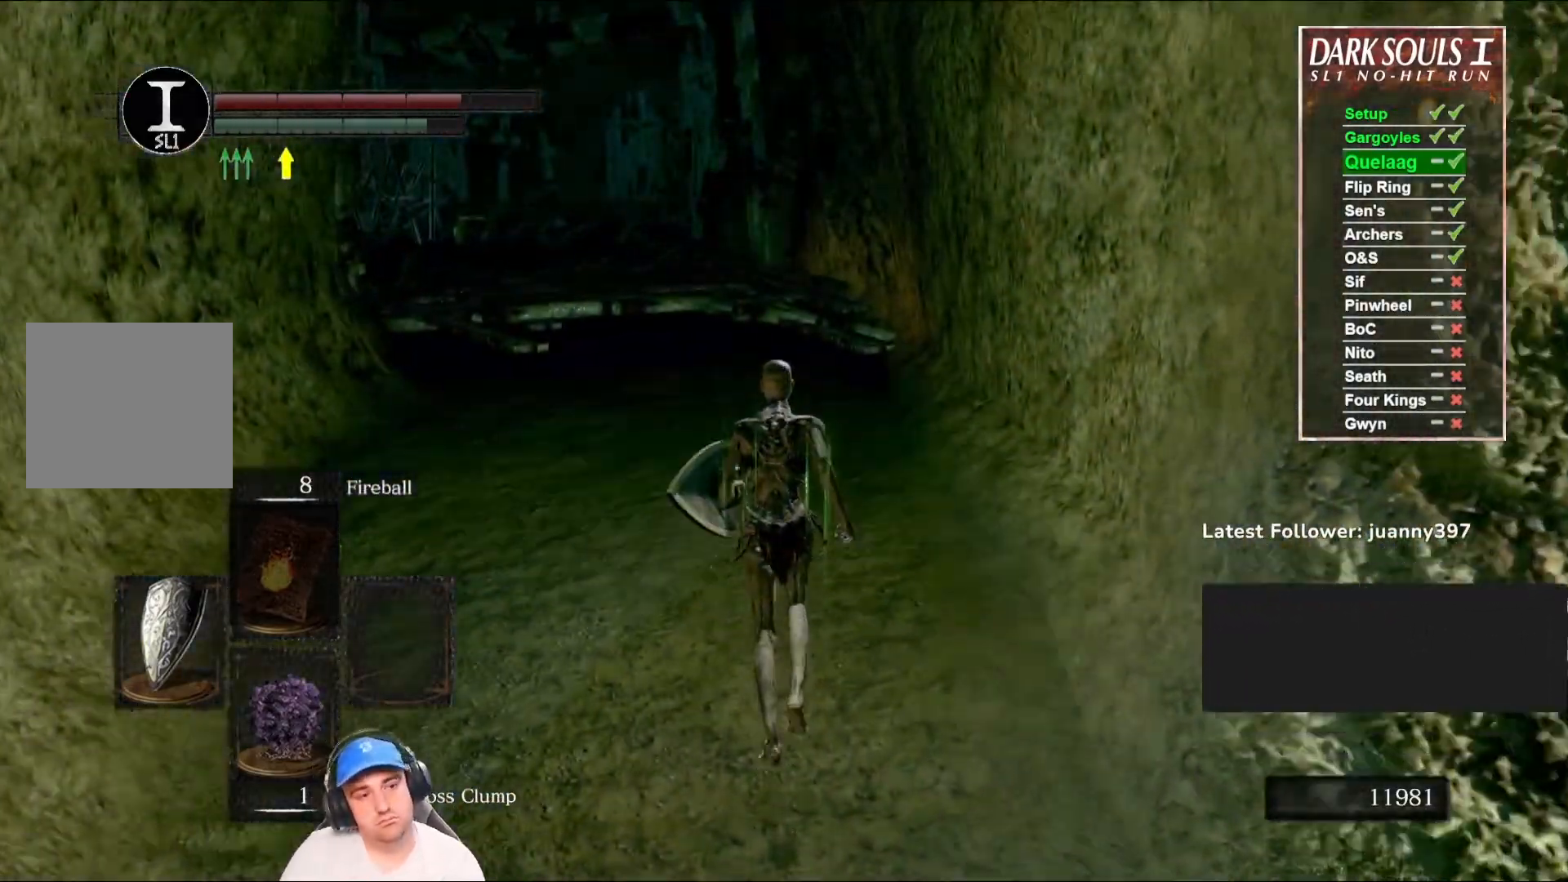
Gameplay with a controller (Xbox layout); each line is a JSON object with the inputs held at the frame after it. "events" lists button and stick changes between this image and that frame as [ms after this image, input, new state], when the widget could be followed in between.
{"buttons": ["B"], "left_stick": "up", "right_stick": "center", "events": []}
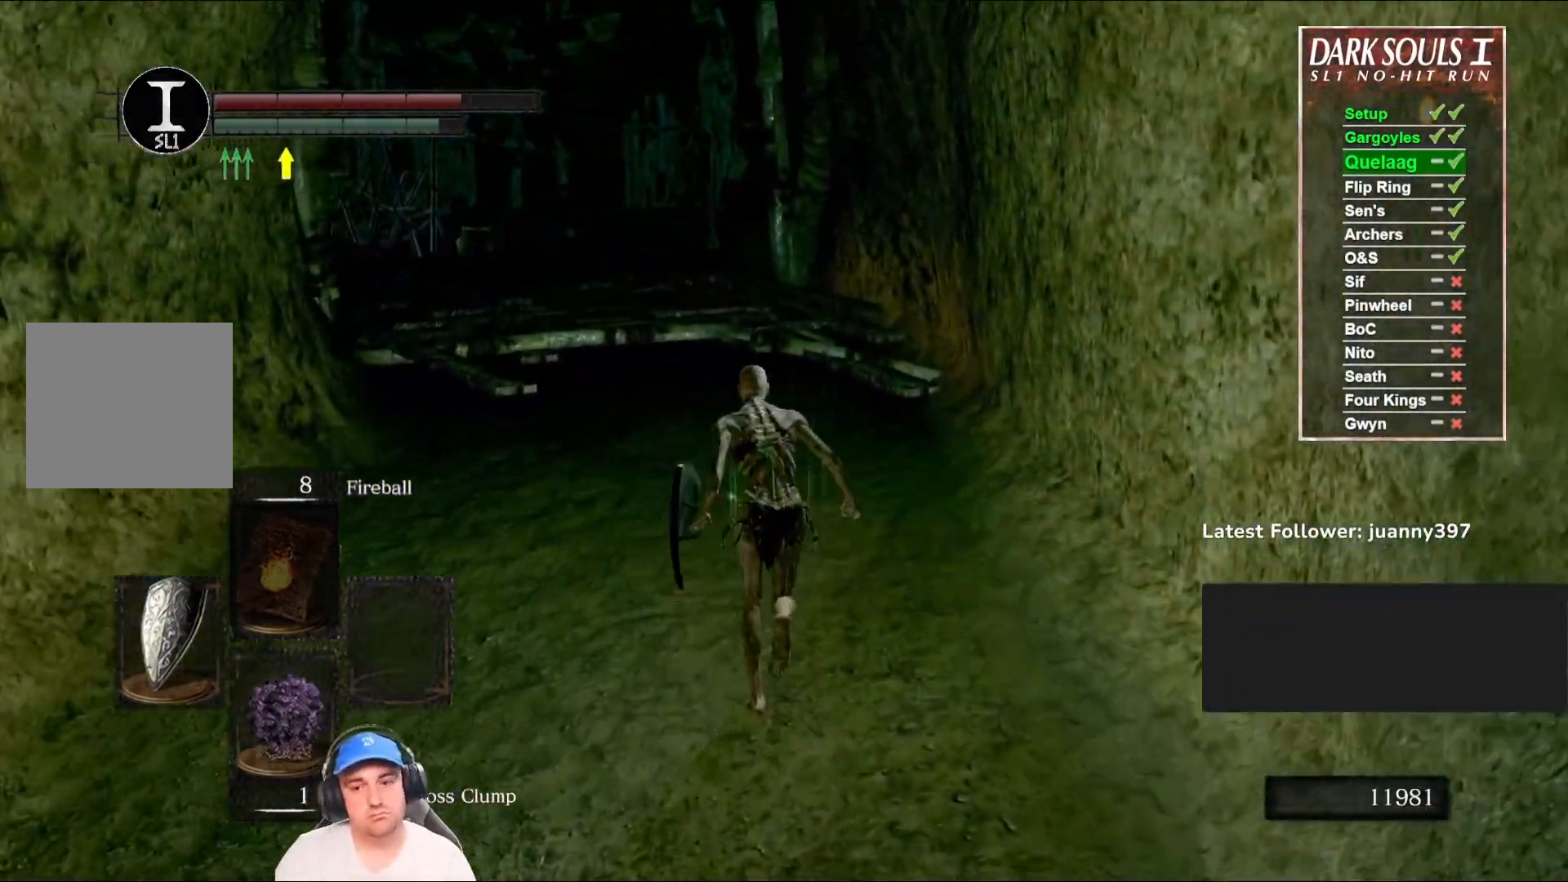
{"buttons": ["B"], "left_stick": "up", "right_stick": "center", "events": []}
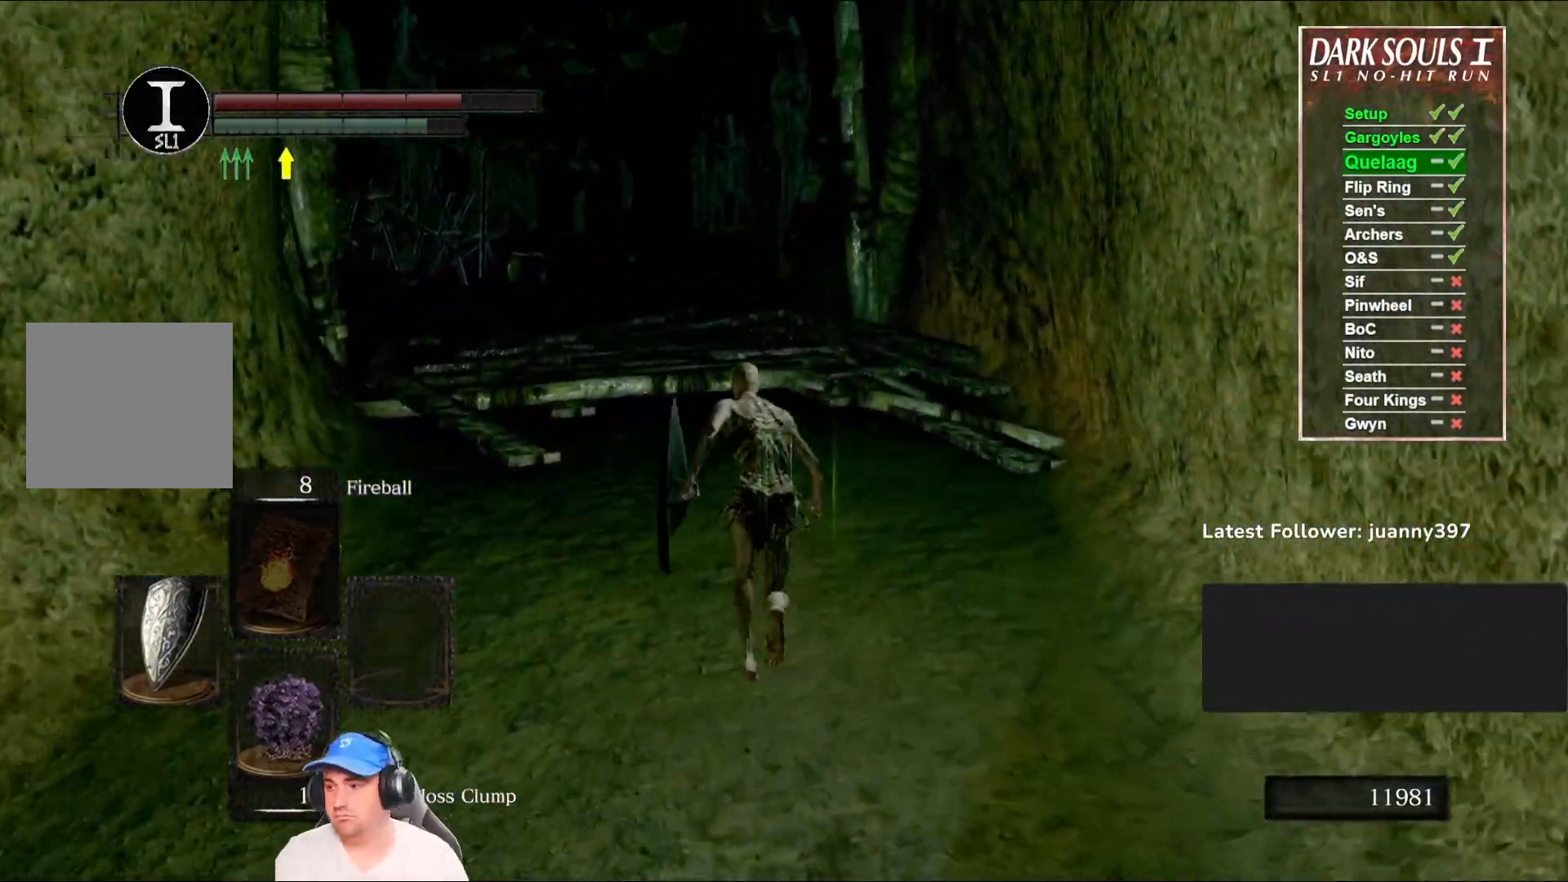
{"buttons": ["B"], "left_stick": "up", "right_stick": "center", "events": []}
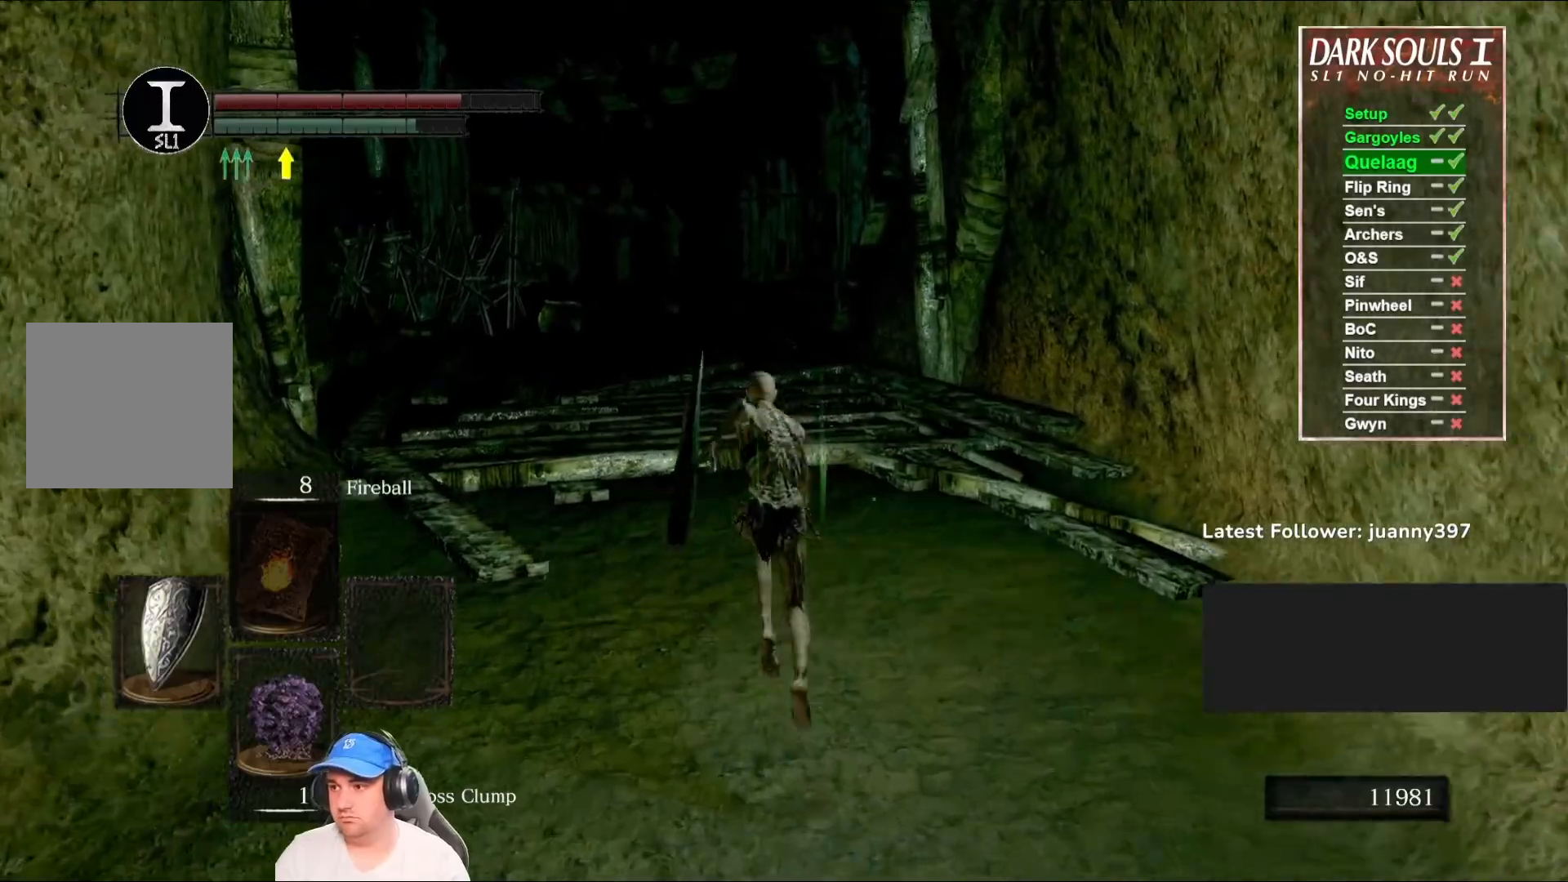
{"buttons": ["B"], "left_stick": "up", "right_stick": "center", "events": []}
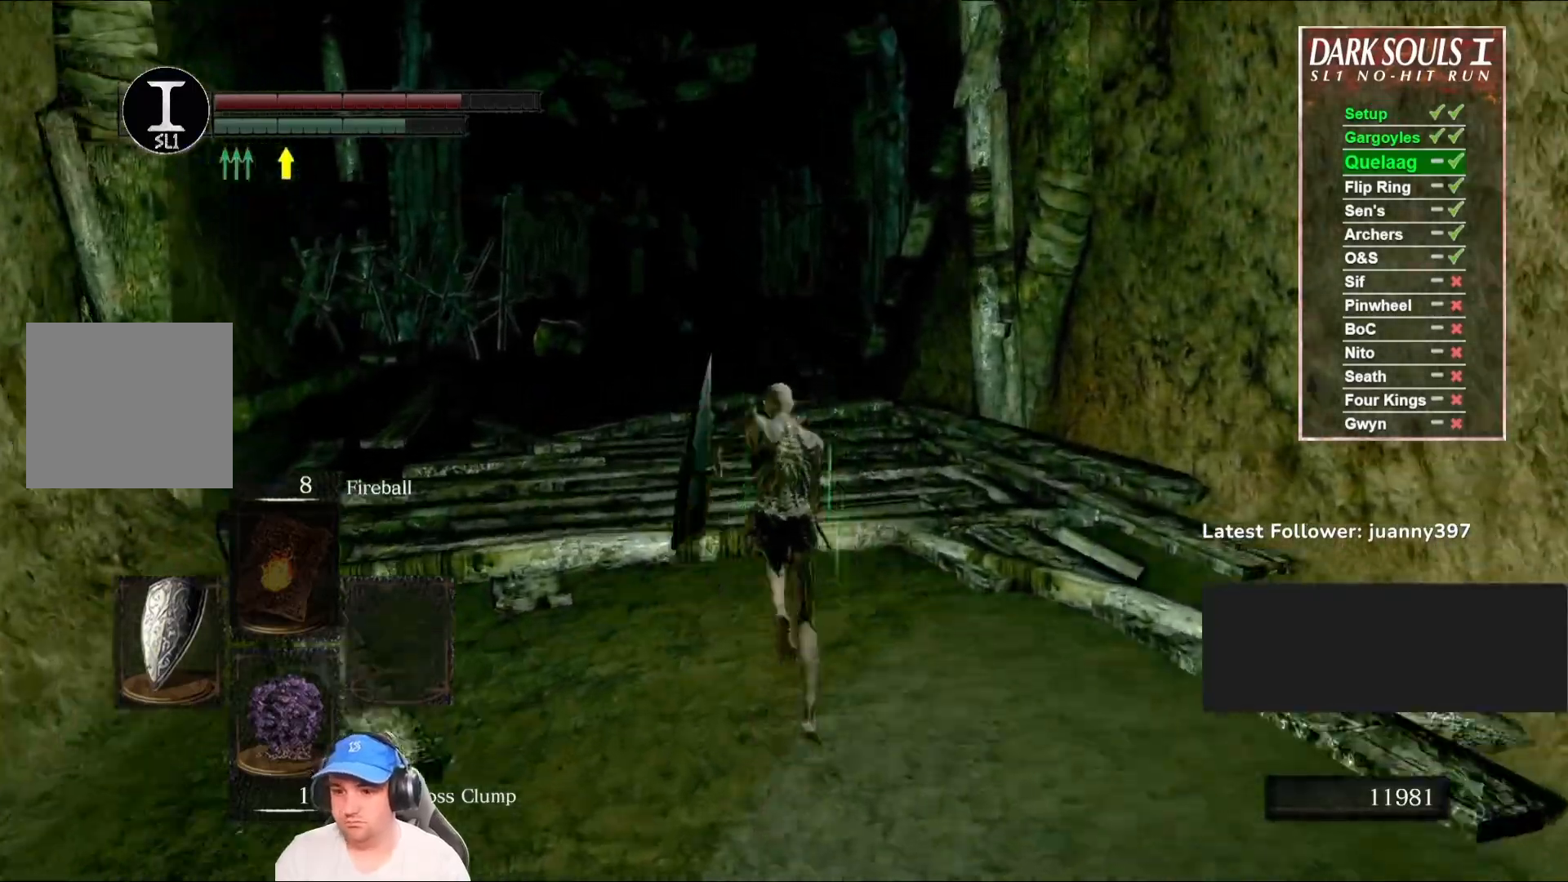
{"buttons": ["B"], "left_stick": "up", "right_stick": "center", "events": [[33, "right_stick", "down-right"], [167, "right_stick", "center"]]}
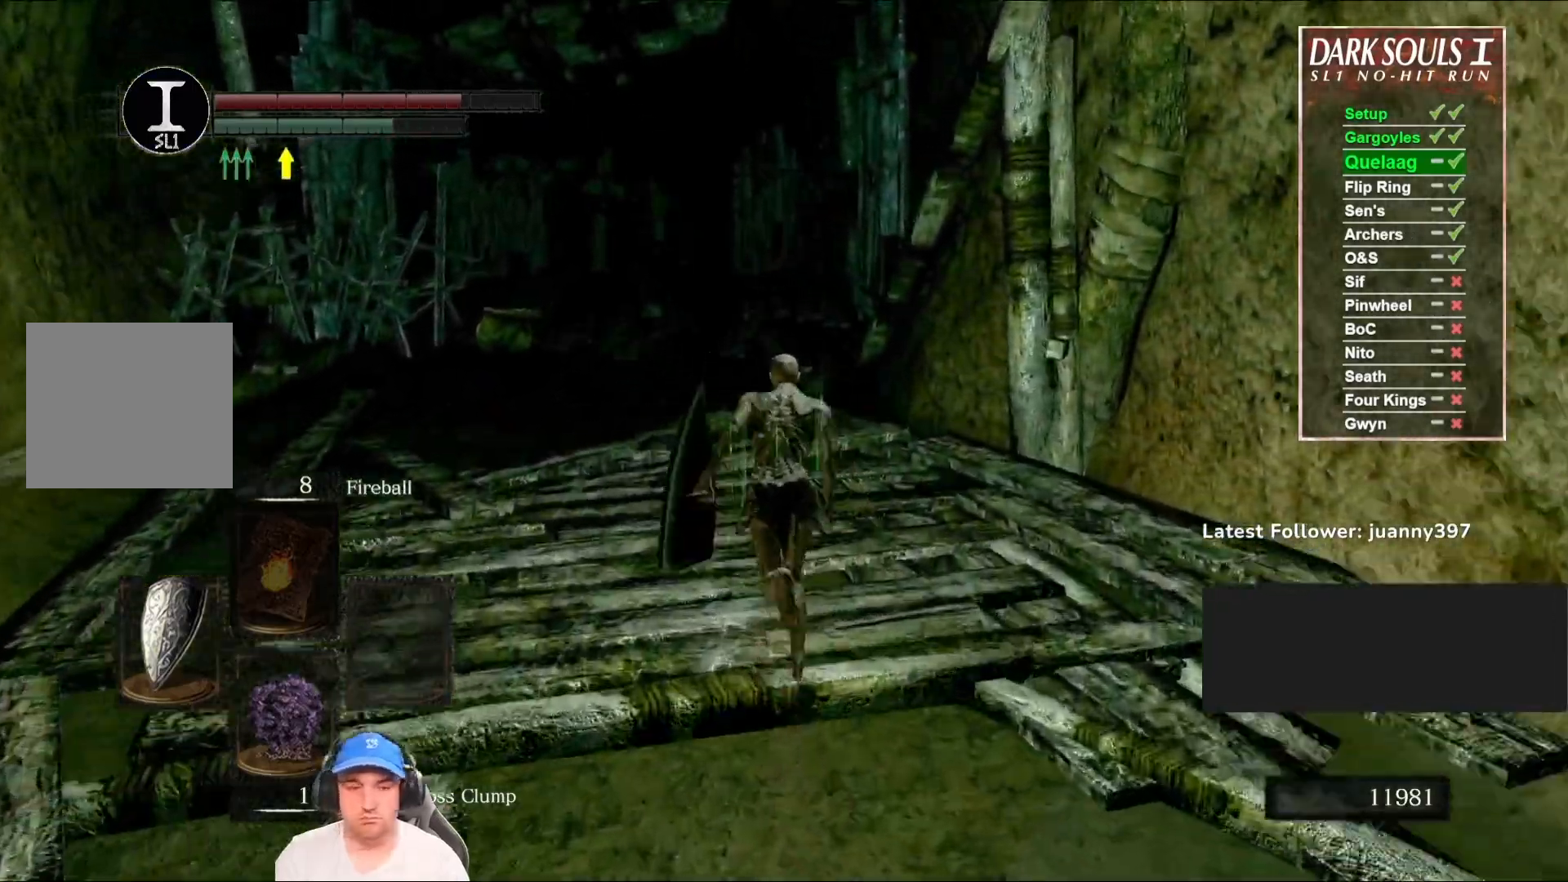
{"buttons": ["B"], "left_stick": "up", "right_stick": "center", "events": []}
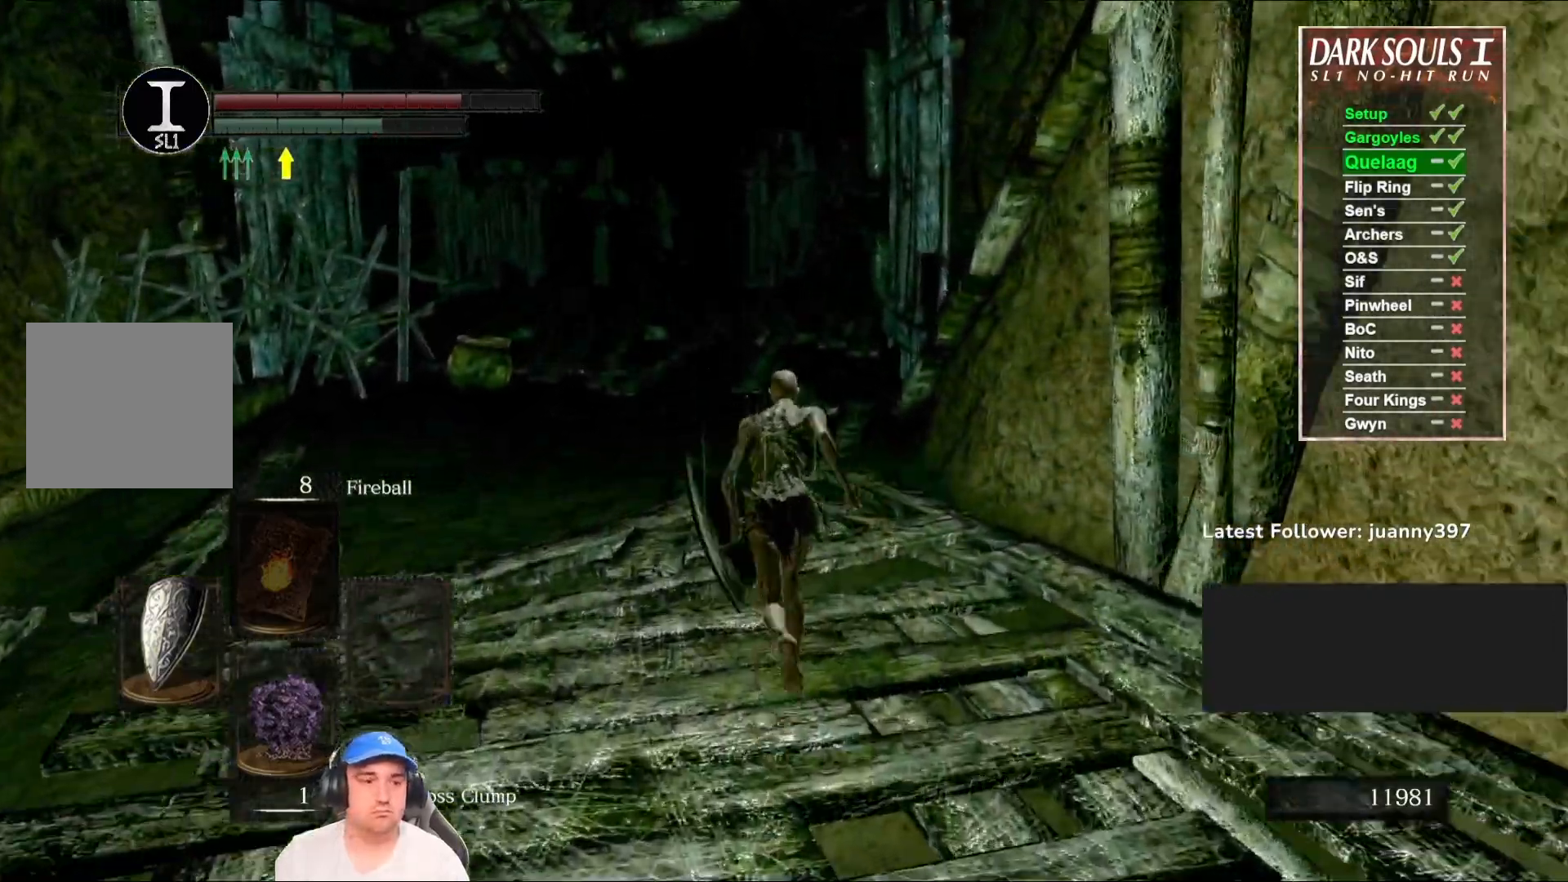
{"buttons": ["B"], "left_stick": "up", "right_stick": "center", "events": []}
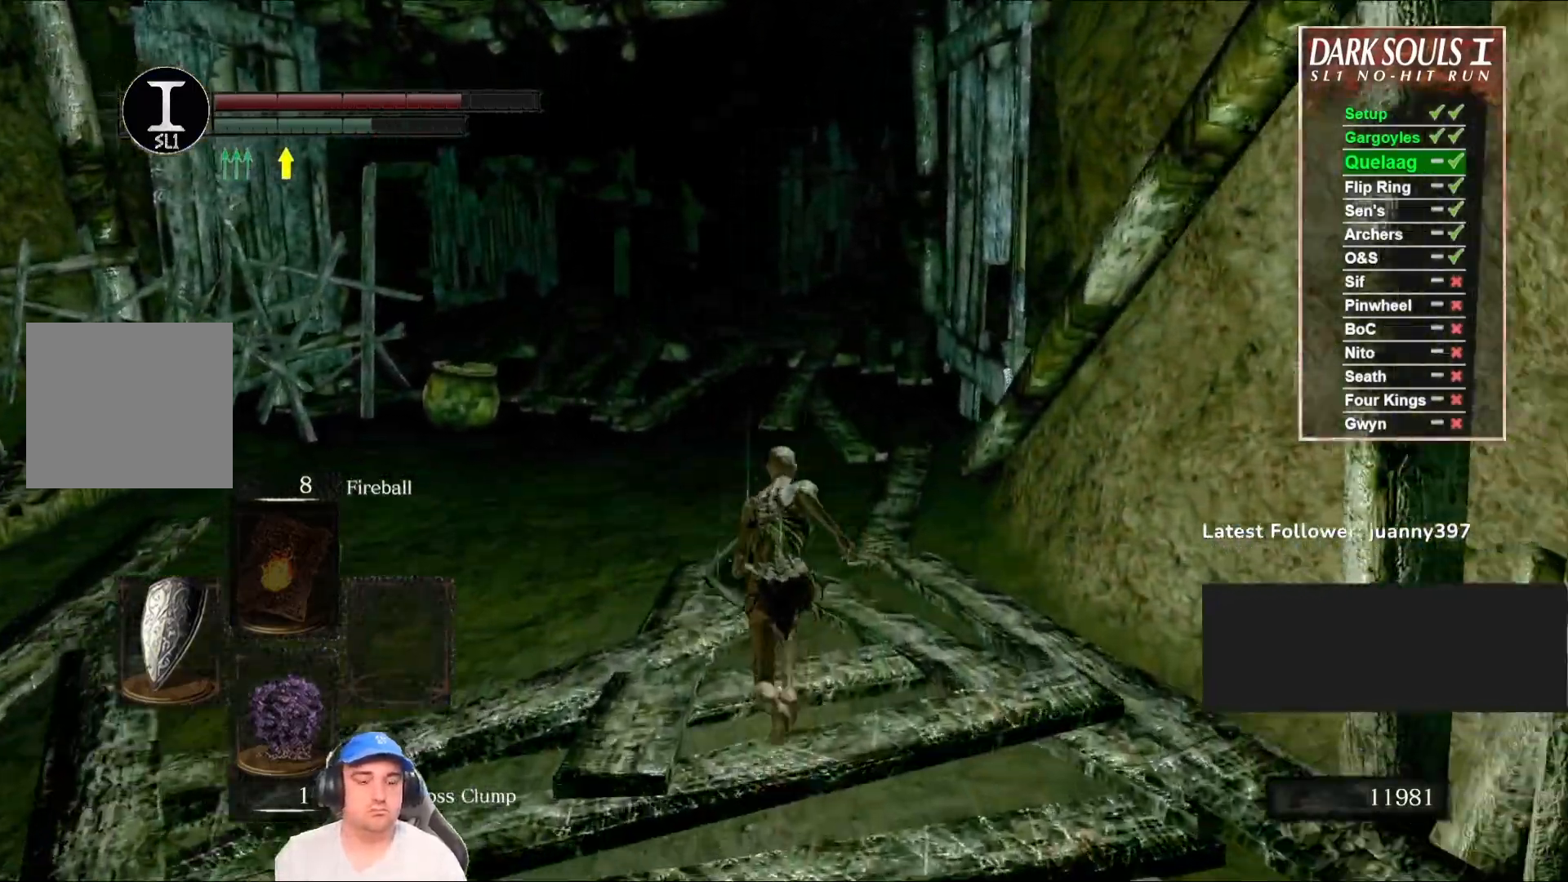
{"buttons": ["B"], "left_stick": "up", "right_stick": "center", "events": [[333, "right_stick", "right"], [500, "right_stick", "center"]]}
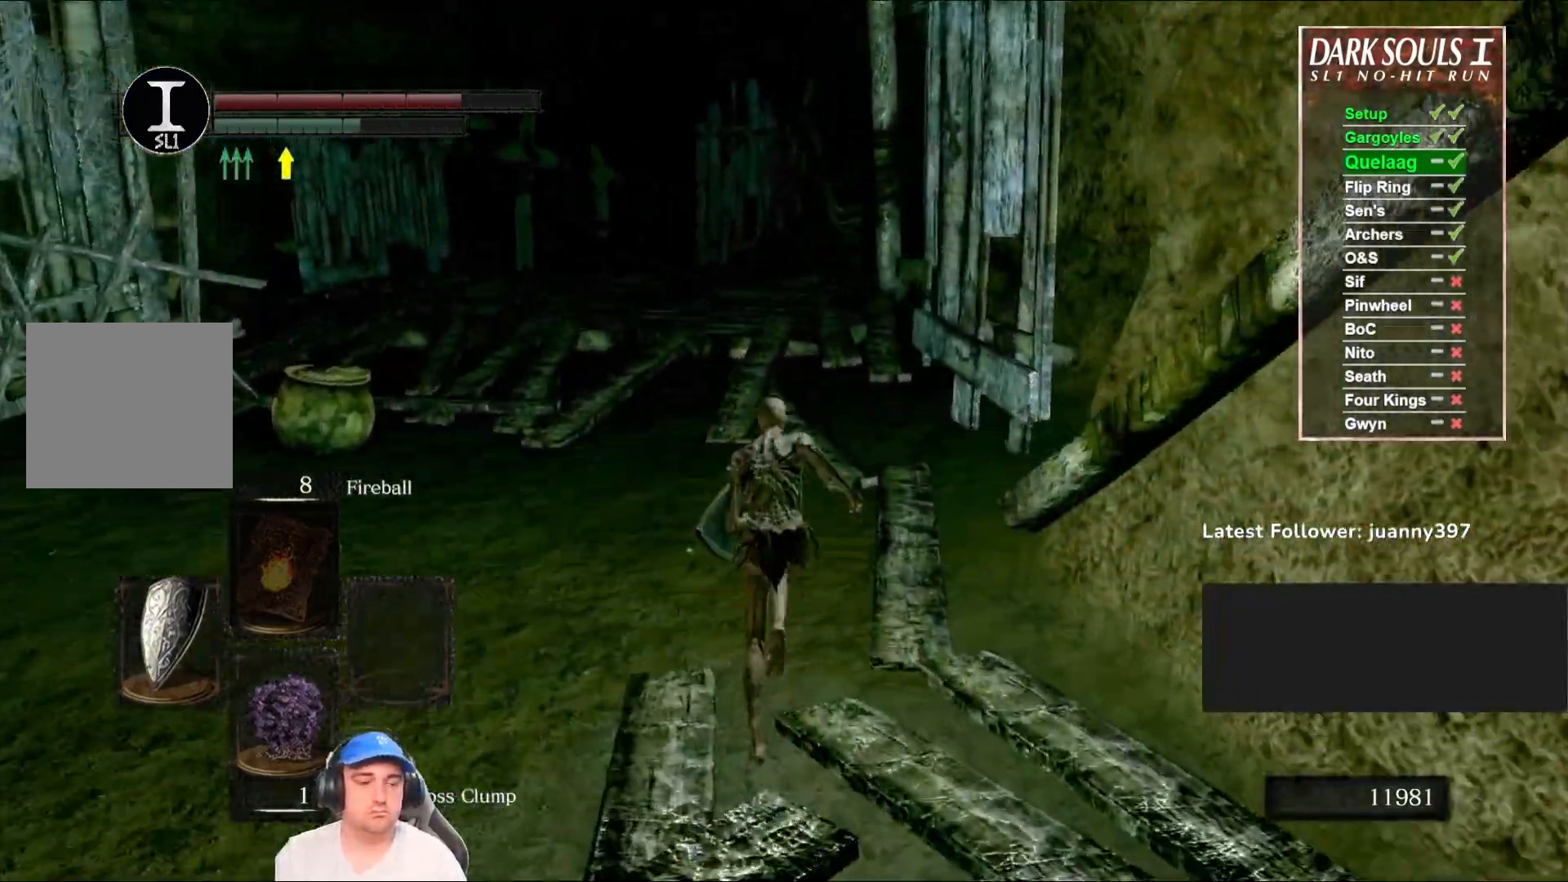
{"buttons": ["B"], "left_stick": "up", "right_stick": "down-right", "events": [[433, "right_stick", "down-right"]]}
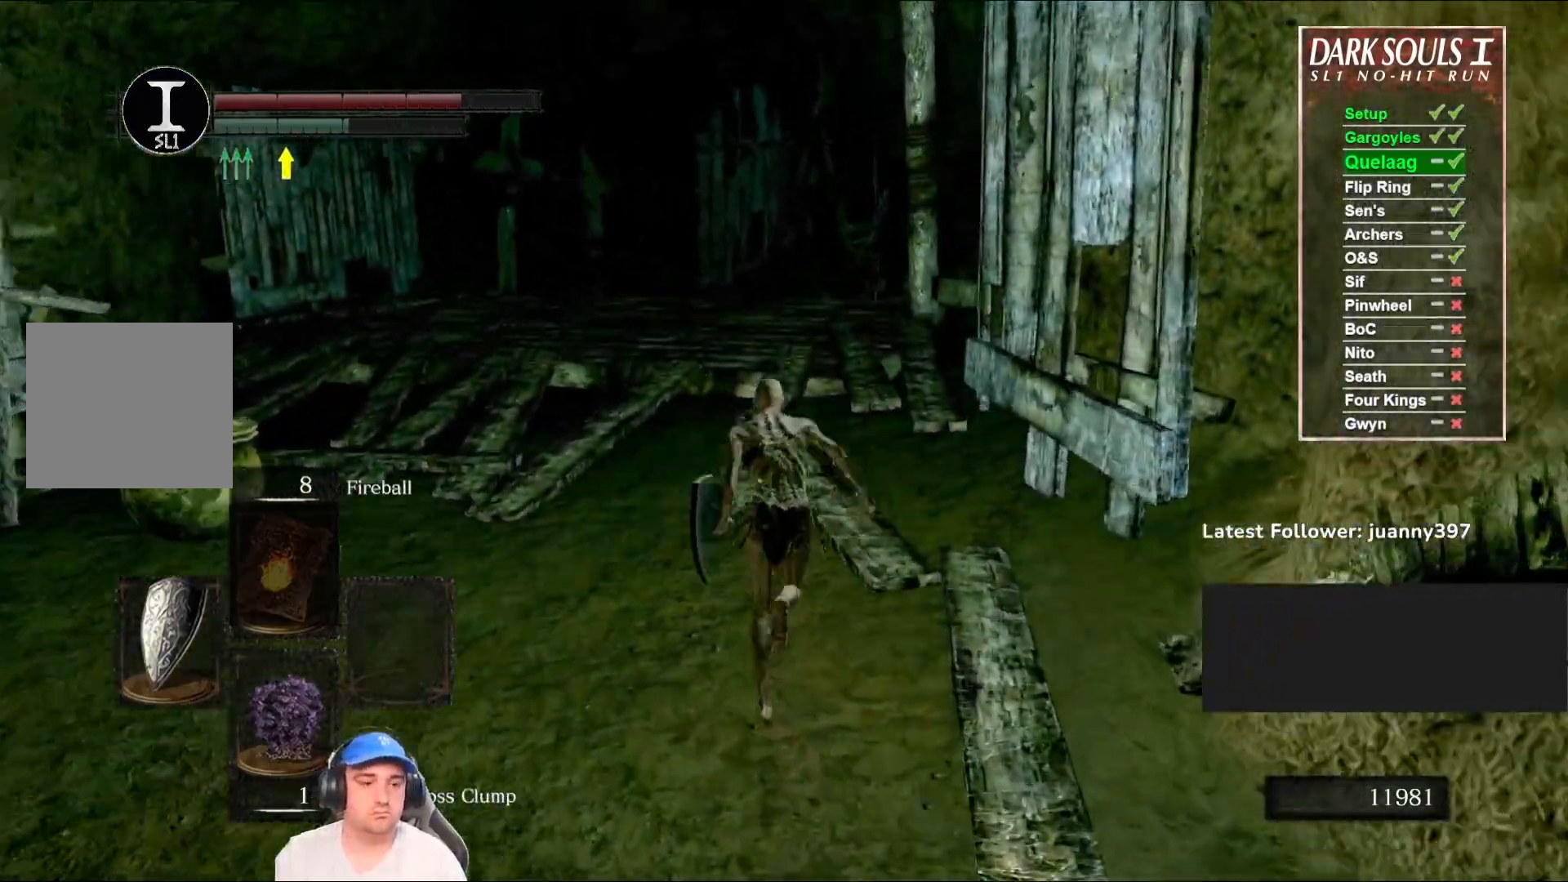
{"buttons": ["B"], "left_stick": "up", "right_stick": "down-right", "events": []}
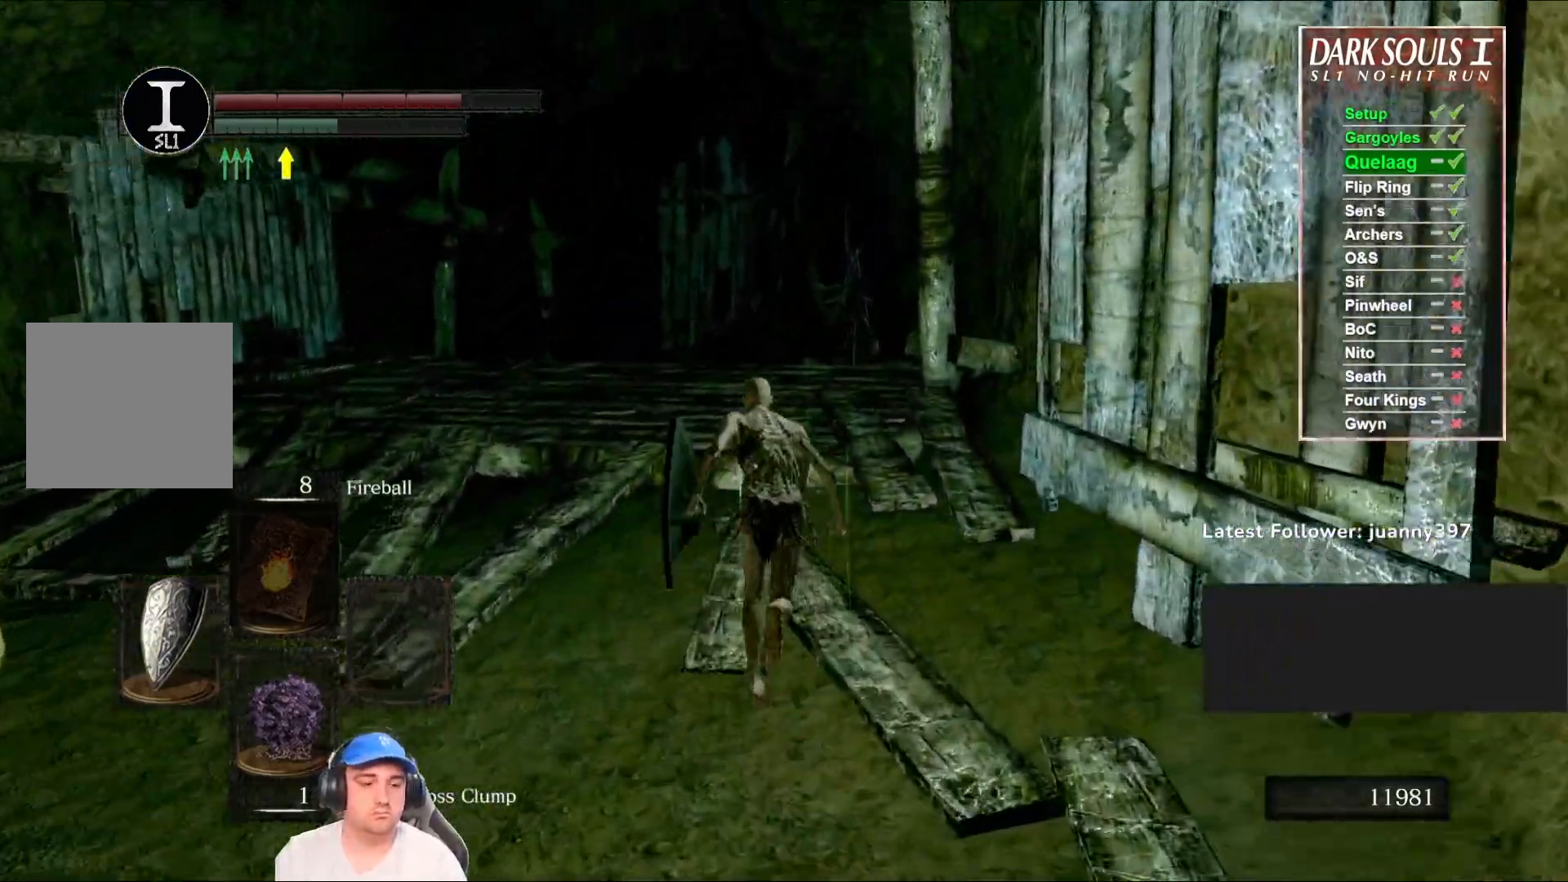
{"buttons": ["B"], "left_stick": "up", "right_stick": "down-right", "events": []}
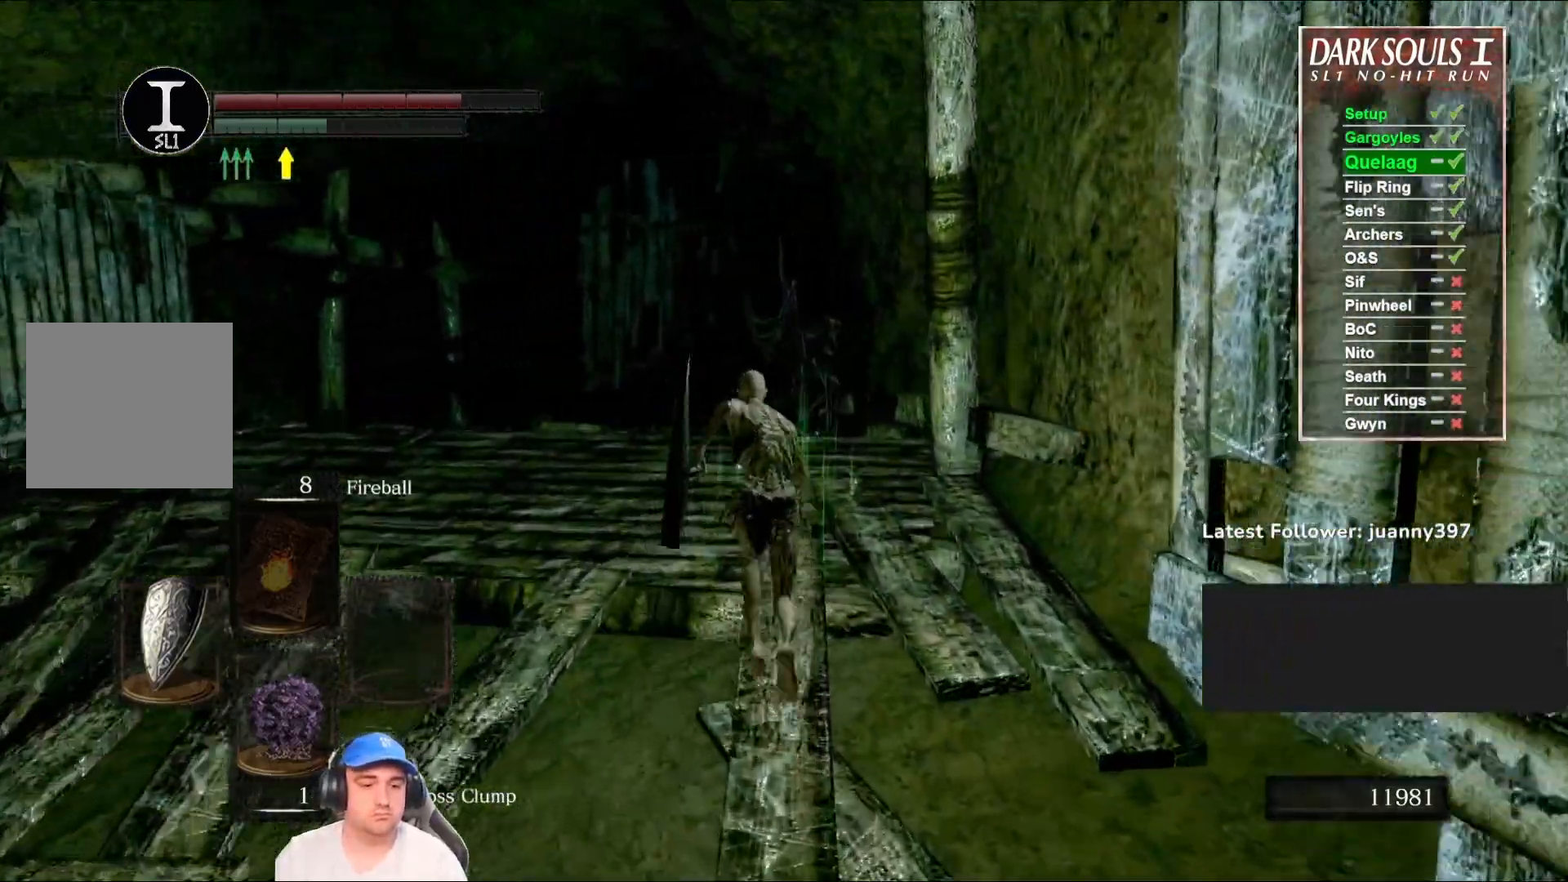
{"buttons": ["B"], "left_stick": "up", "right_stick": "down", "events": [[200, "right_stick", "center"], [433, "right_stick", "down"]]}
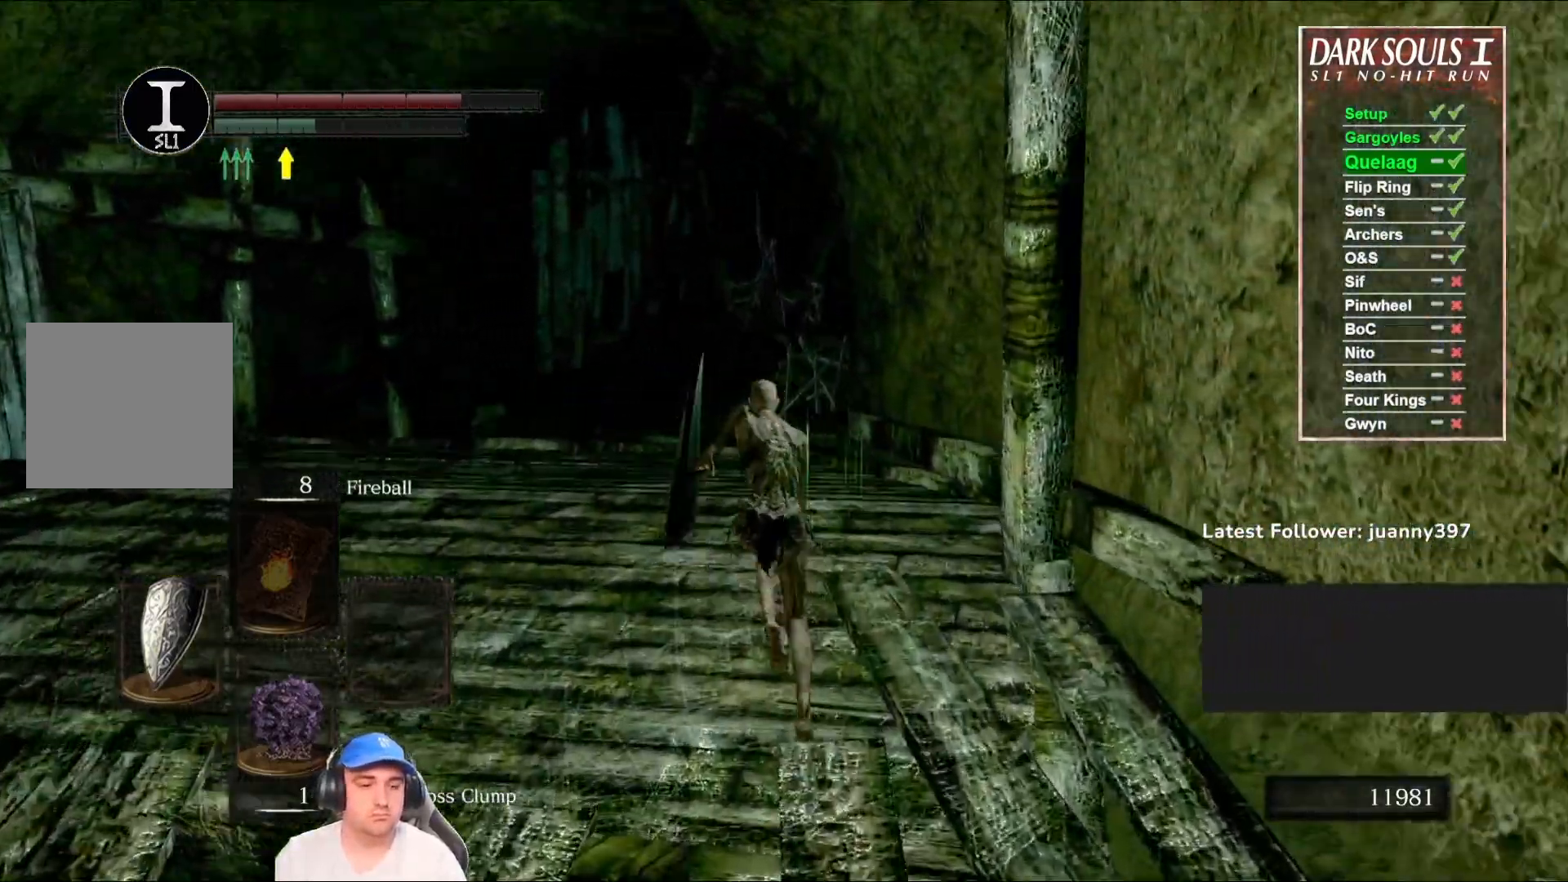
{"buttons": ["B"], "left_stick": "up", "right_stick": "center", "events": [[100, "right_stick", "center"]]}
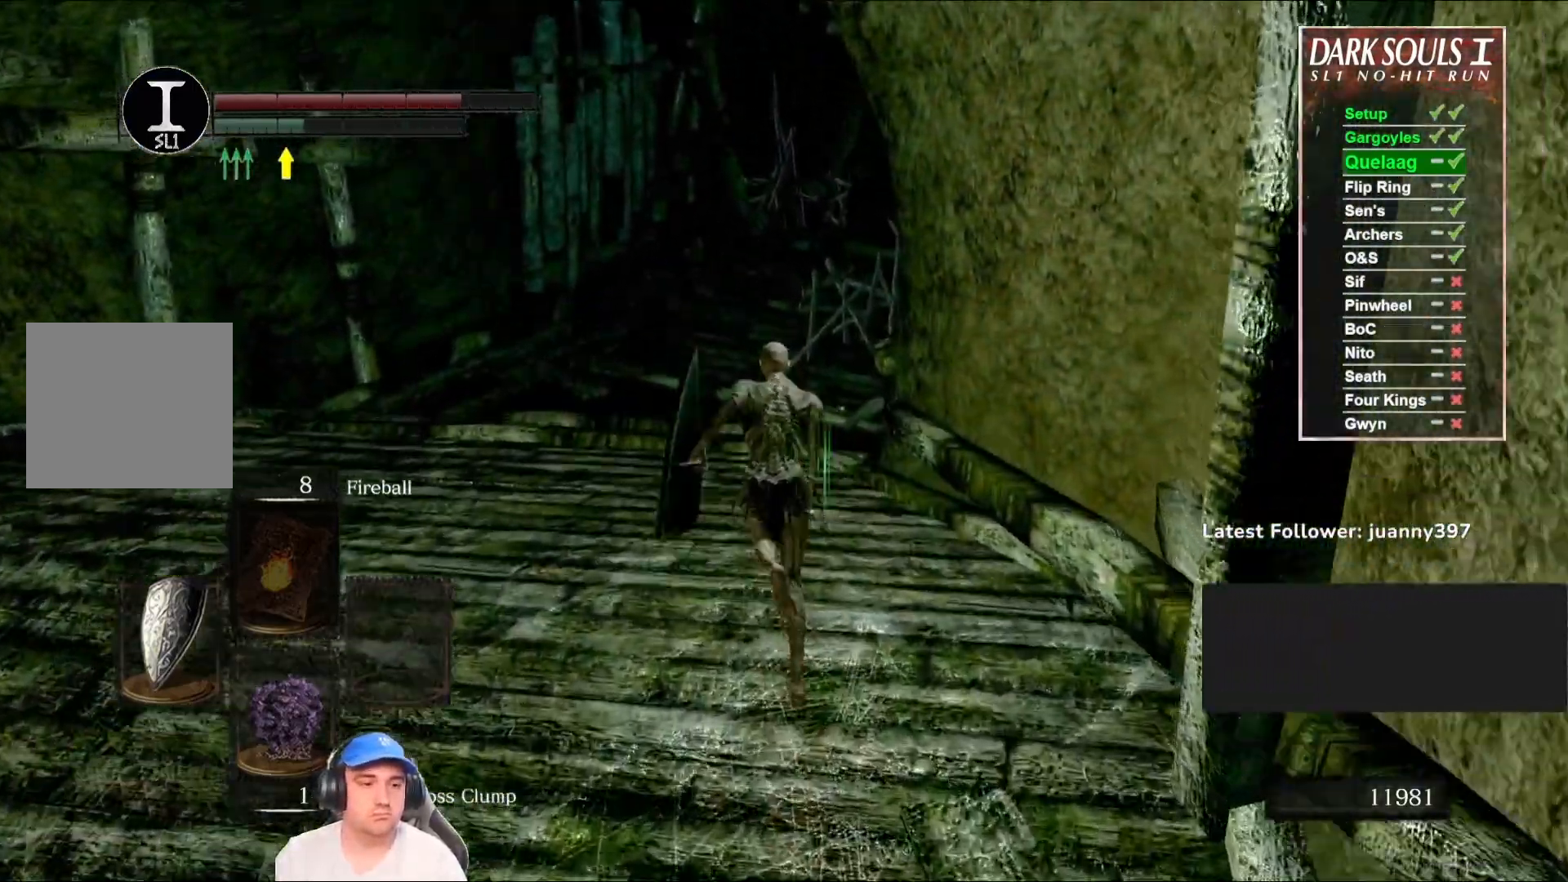
{"buttons": ["B"], "left_stick": "up", "right_stick": "center", "events": [[133, "right_stick", "down-right"], [300, "right_stick", "center"]]}
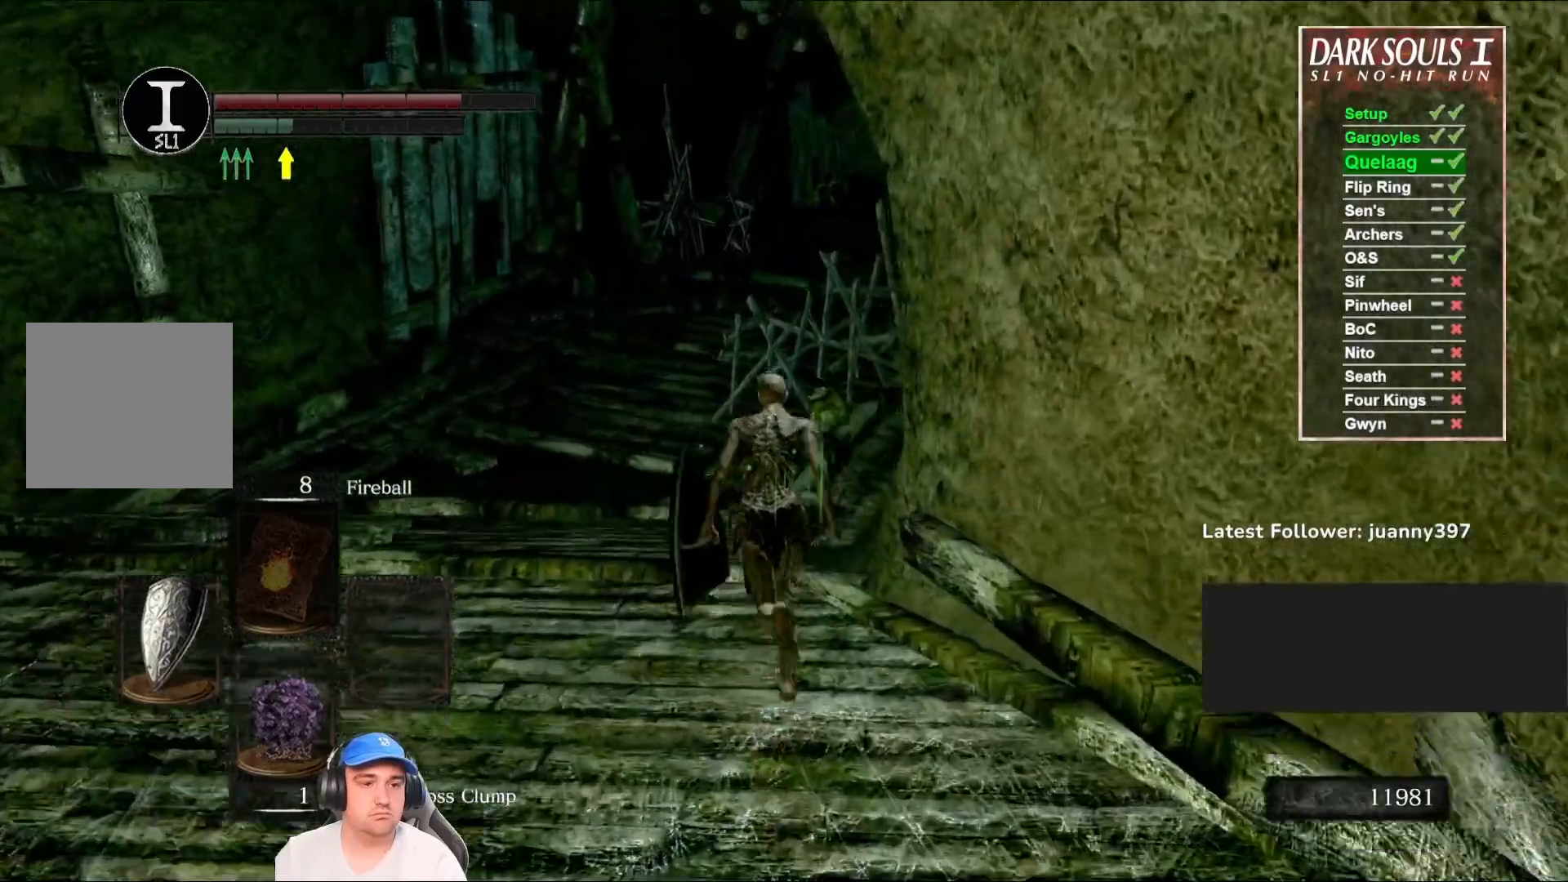
{"buttons": ["B"], "left_stick": "up", "right_stick": "center", "events": [[200, "right_stick", "right"], [367, "right_stick", "center"]]}
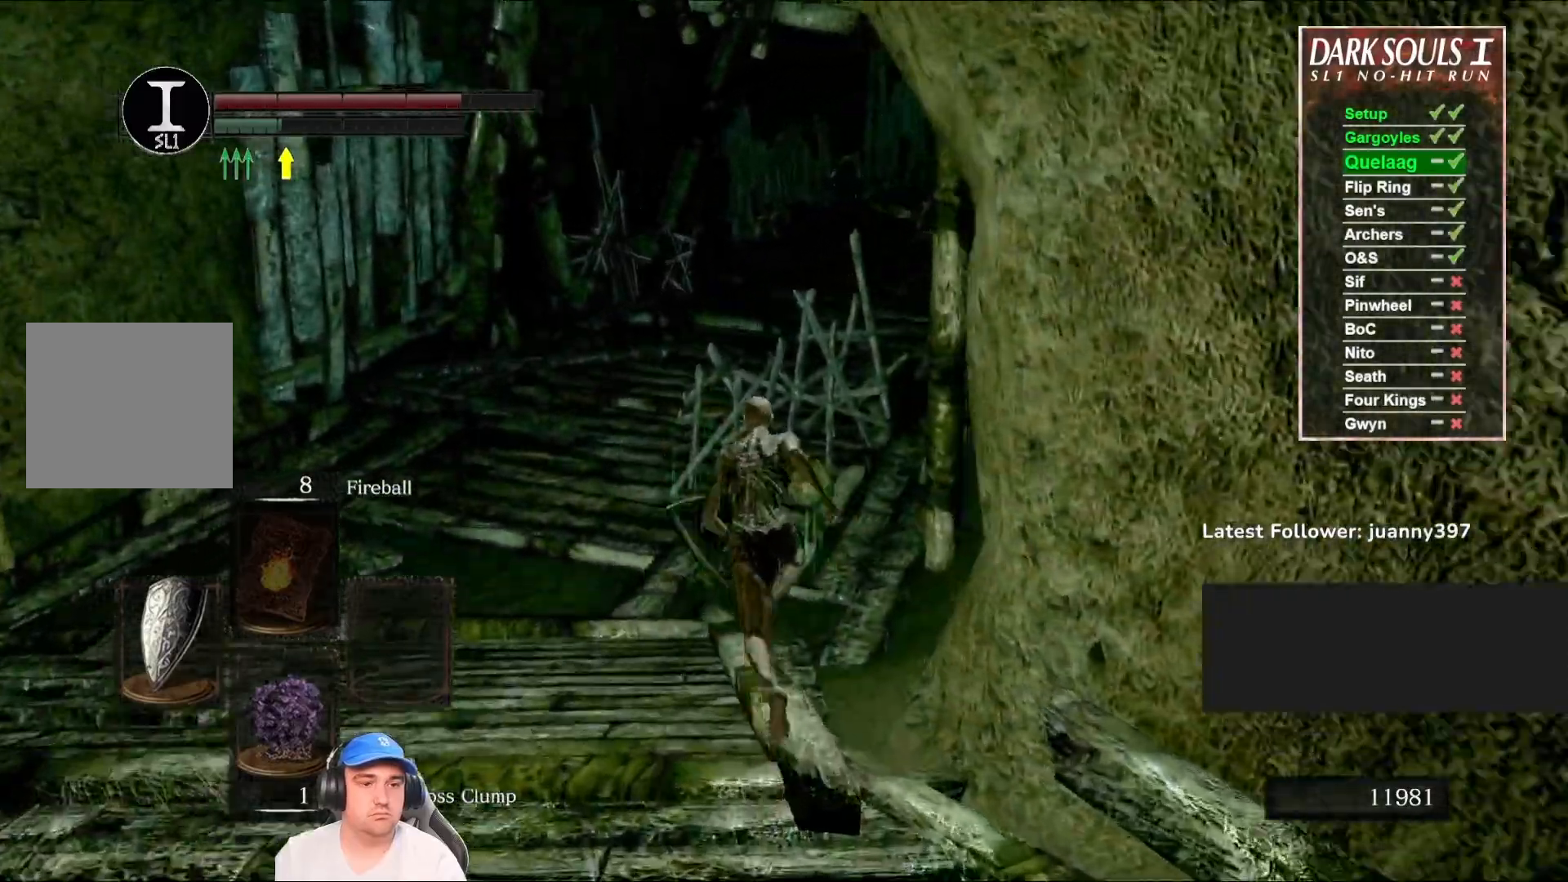
{"buttons": [], "left_stick": "up", "right_stick": "center", "events": [[100, "right_stick", "right"], [300, "right_stick", "center"], [500, "B", "up"]]}
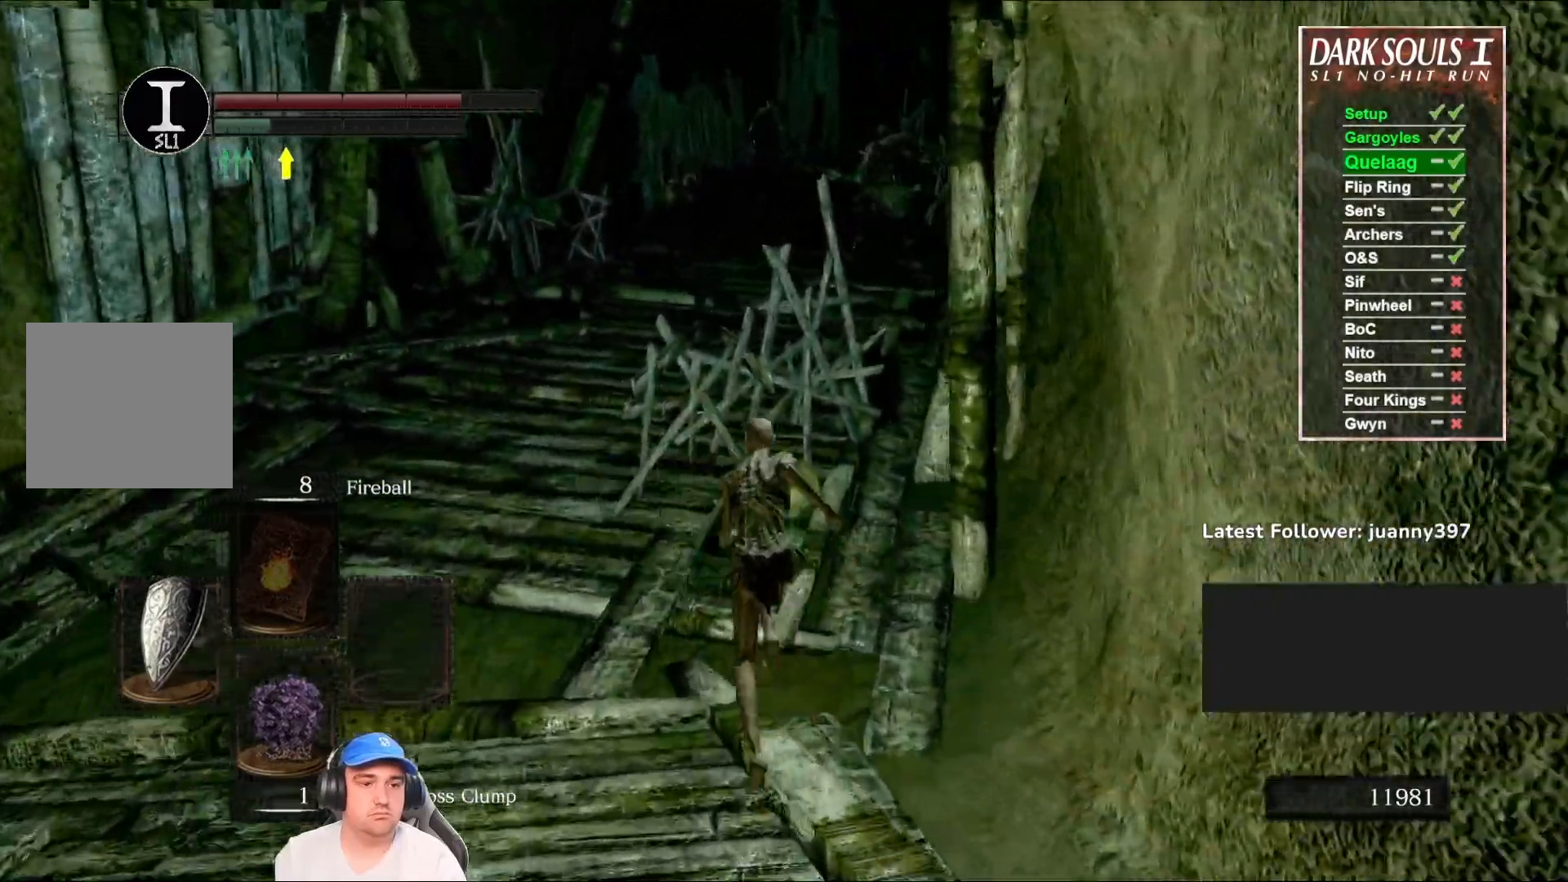
{"buttons": [], "left_stick": "up", "right_stick": "center", "events": [[100, "right_stick", "right"], [267, "right_stick", "center"]]}
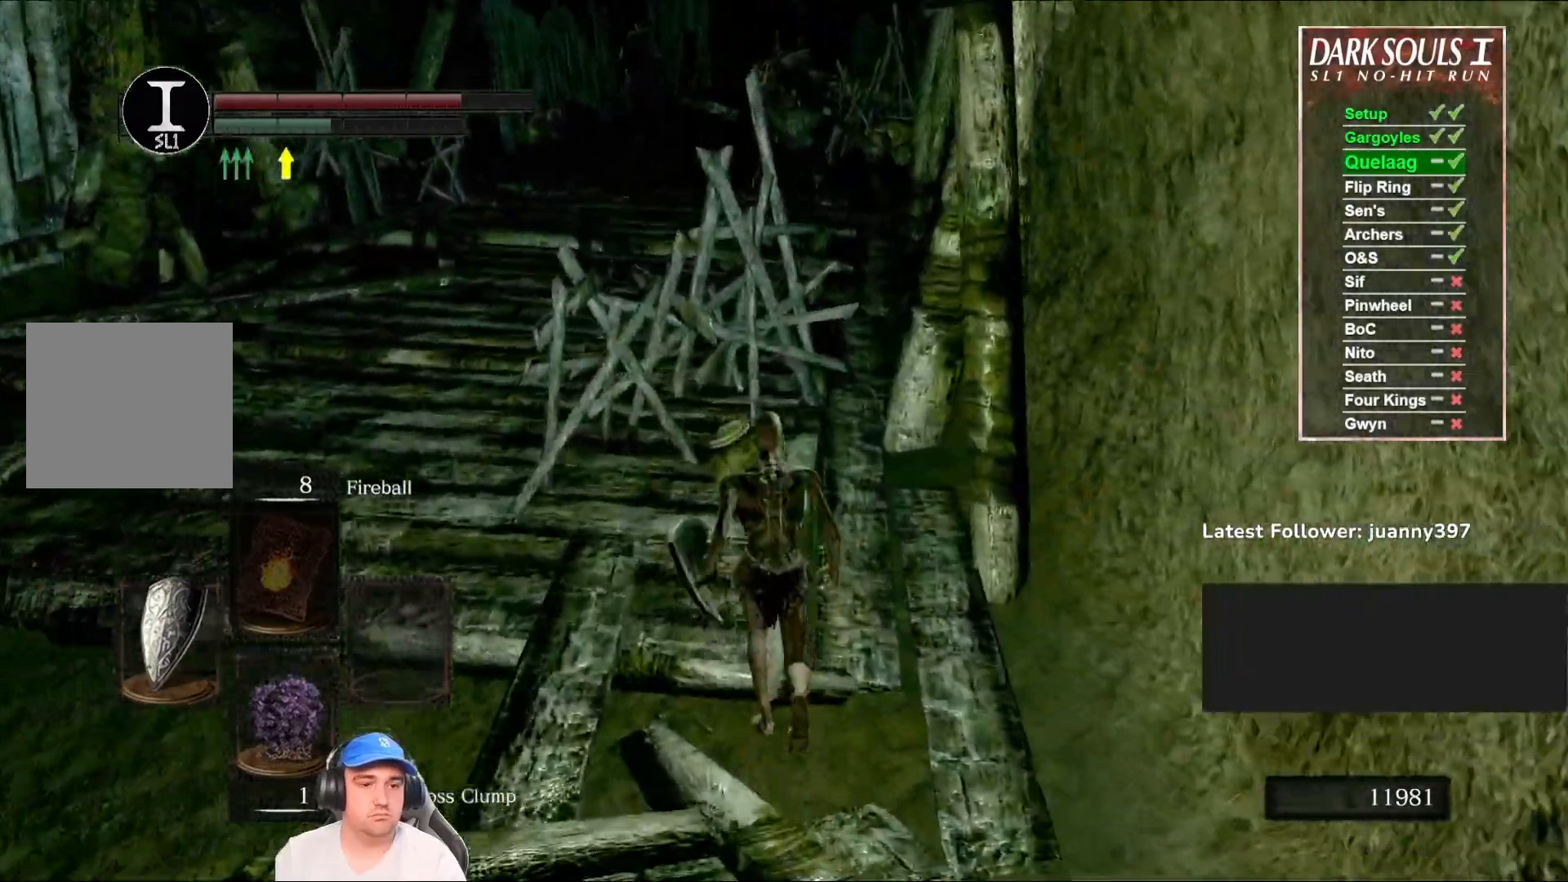
{"buttons": [], "left_stick": "up", "right_stick": "center", "events": [[100, "B", "down"], [267, "B", "up"]]}
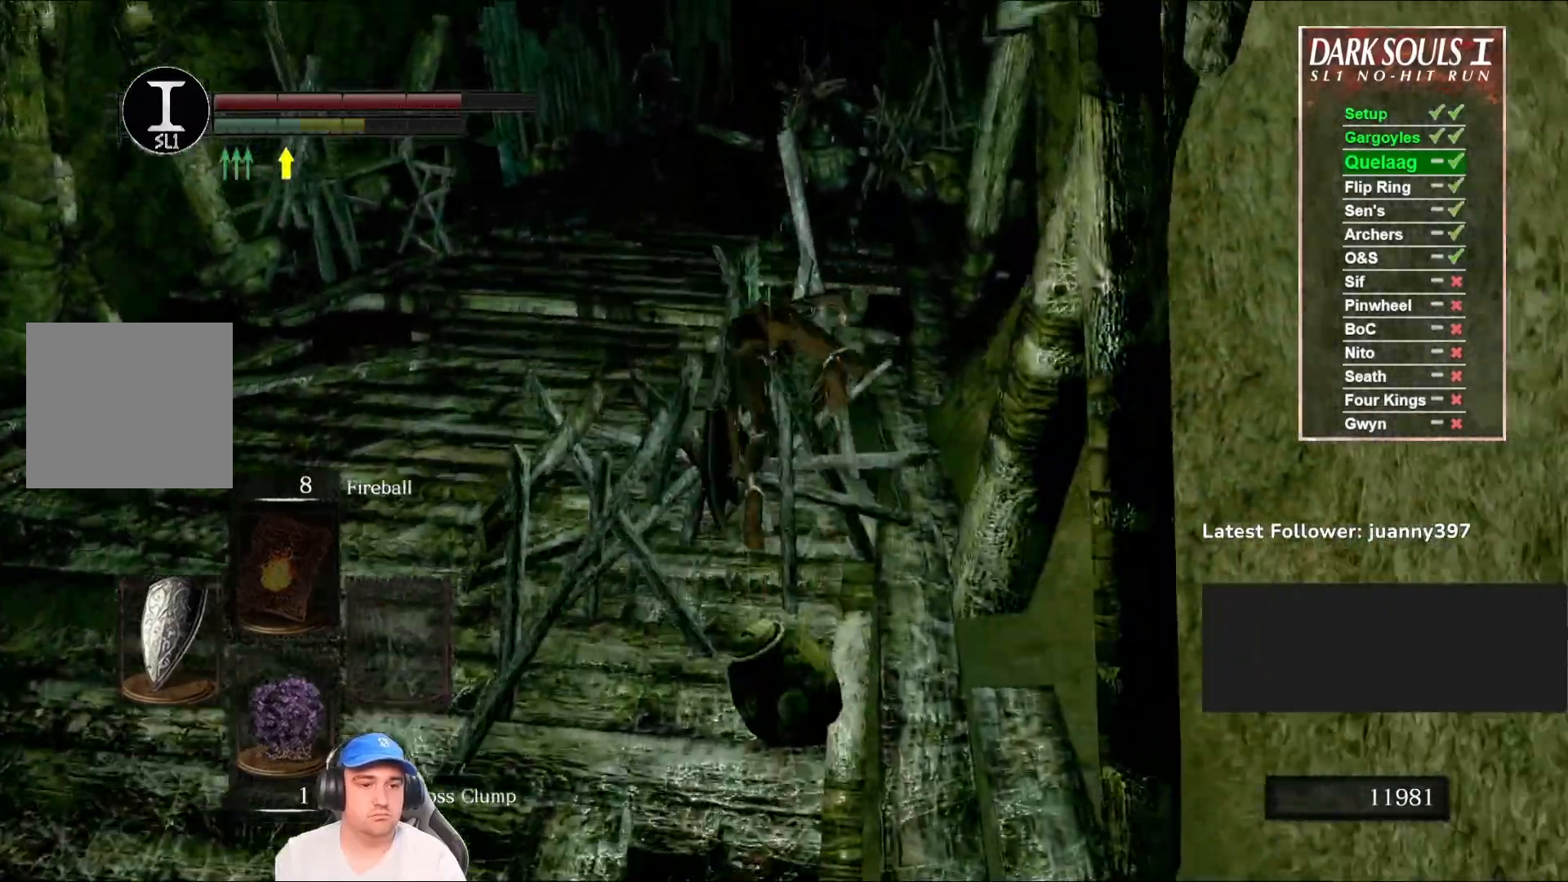
{"buttons": [], "left_stick": "up-left", "right_stick": "center", "events": [[400, "left_stick", "up-left"]]}
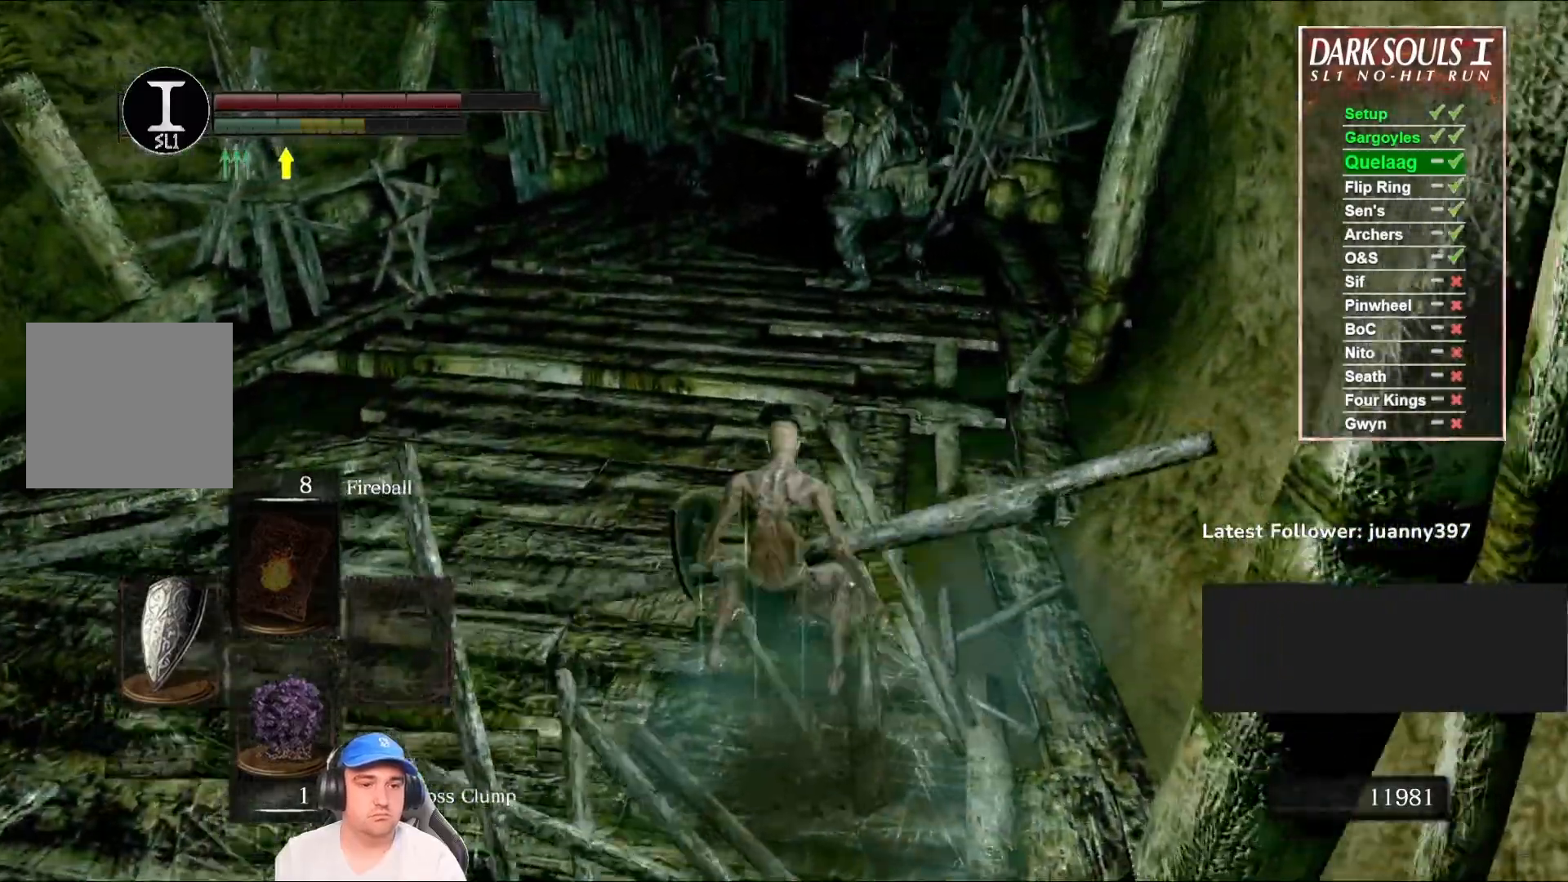
{"buttons": [], "left_stick": "down", "right_stick": "center", "events": [[100, "left_stick", "left"], [100, "right_stick", "right"], [267, "right_stick", "center"], [300, "left_stick", "down"]]}
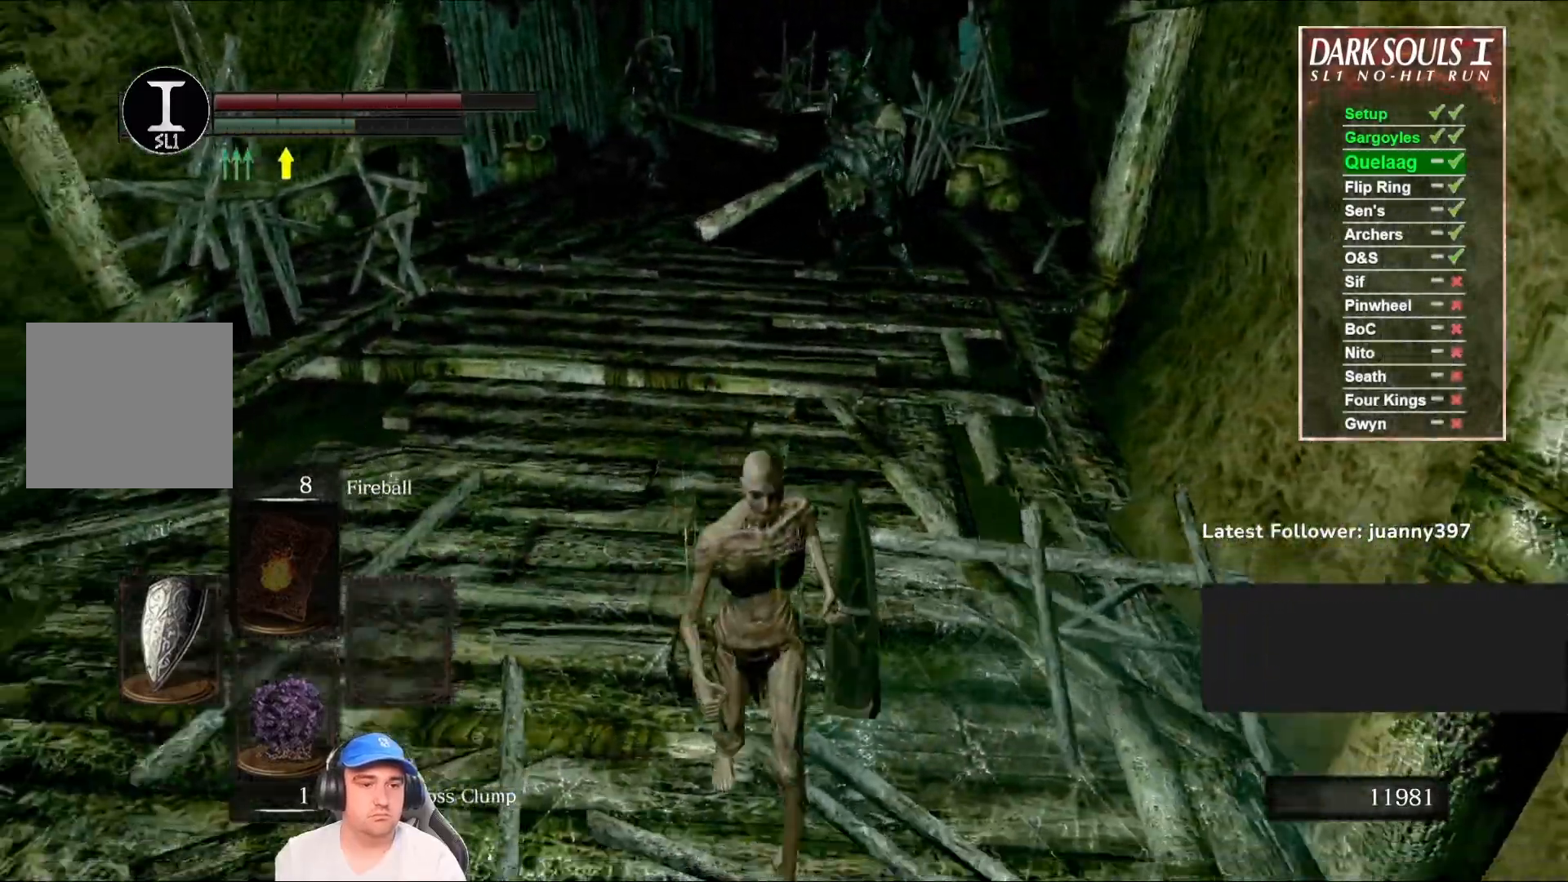
{"buttons": [], "left_stick": "down", "right_stick": "center", "events": []}
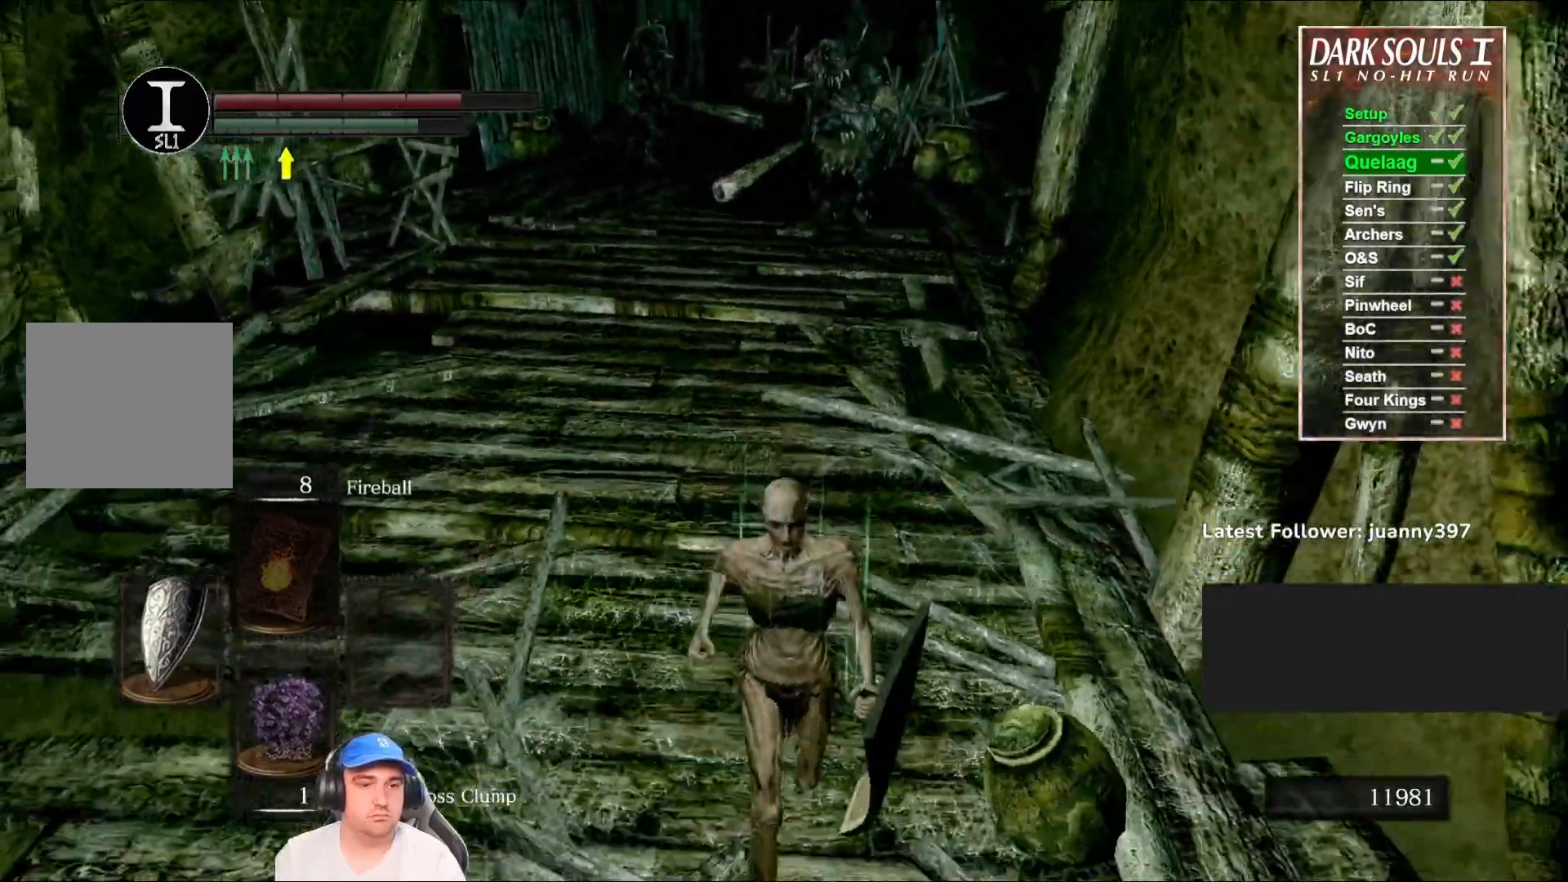
{"buttons": [], "left_stick": "down", "right_stick": "up", "events": [[400, "right_stick", "up"]]}
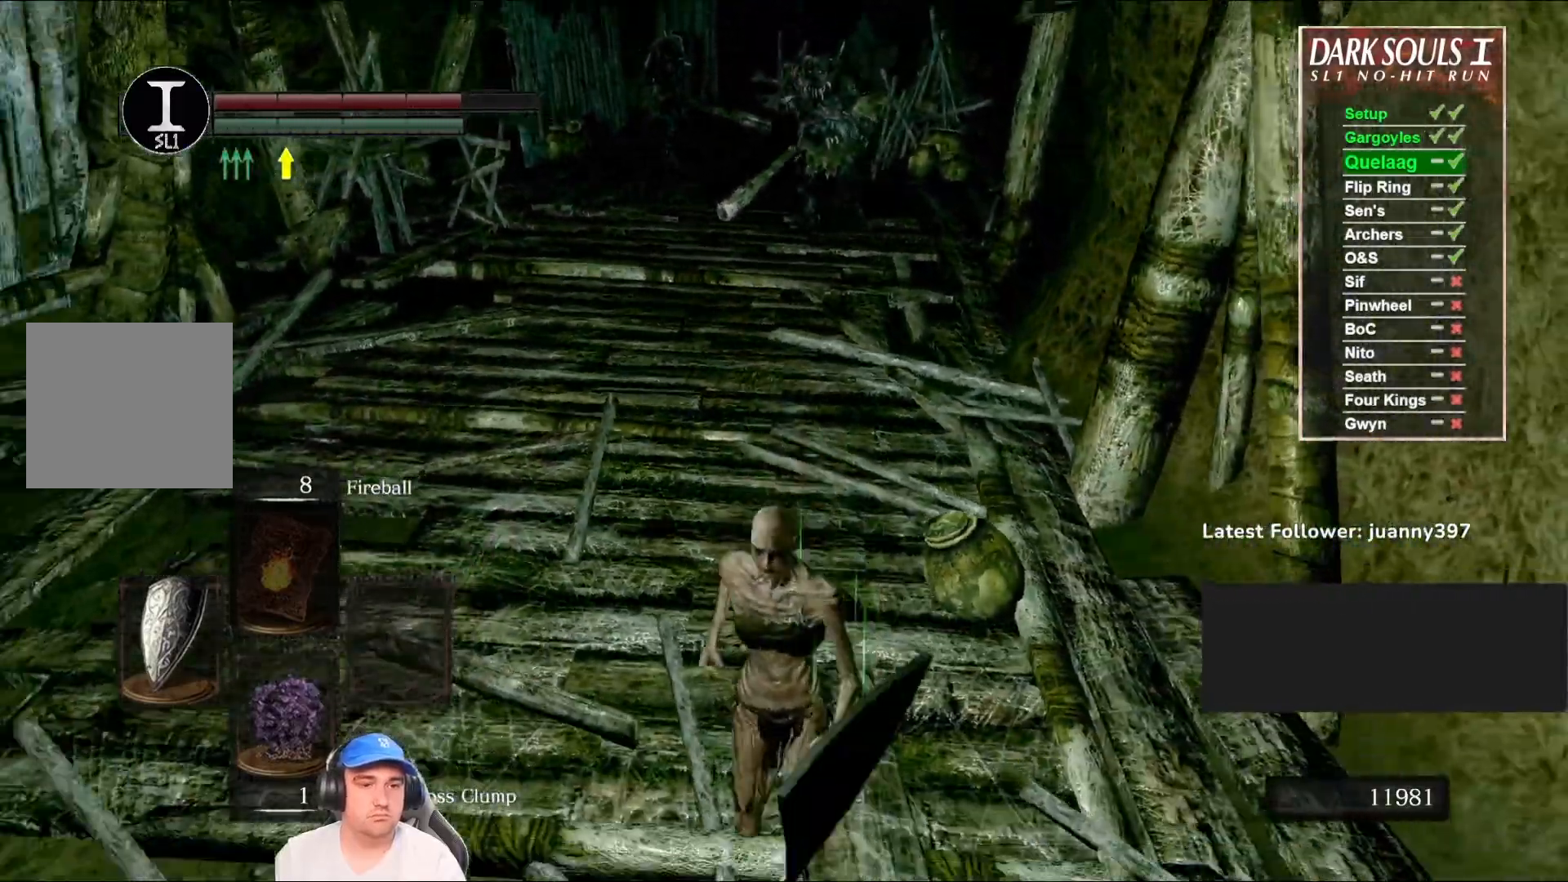
{"buttons": [], "left_stick": "up", "right_stick": "center", "events": [[67, "left_stick", "down-left"], [67, "right_stick", "center"], [200, "left_stick", "up-left"], [300, "left_stick", "up"]]}
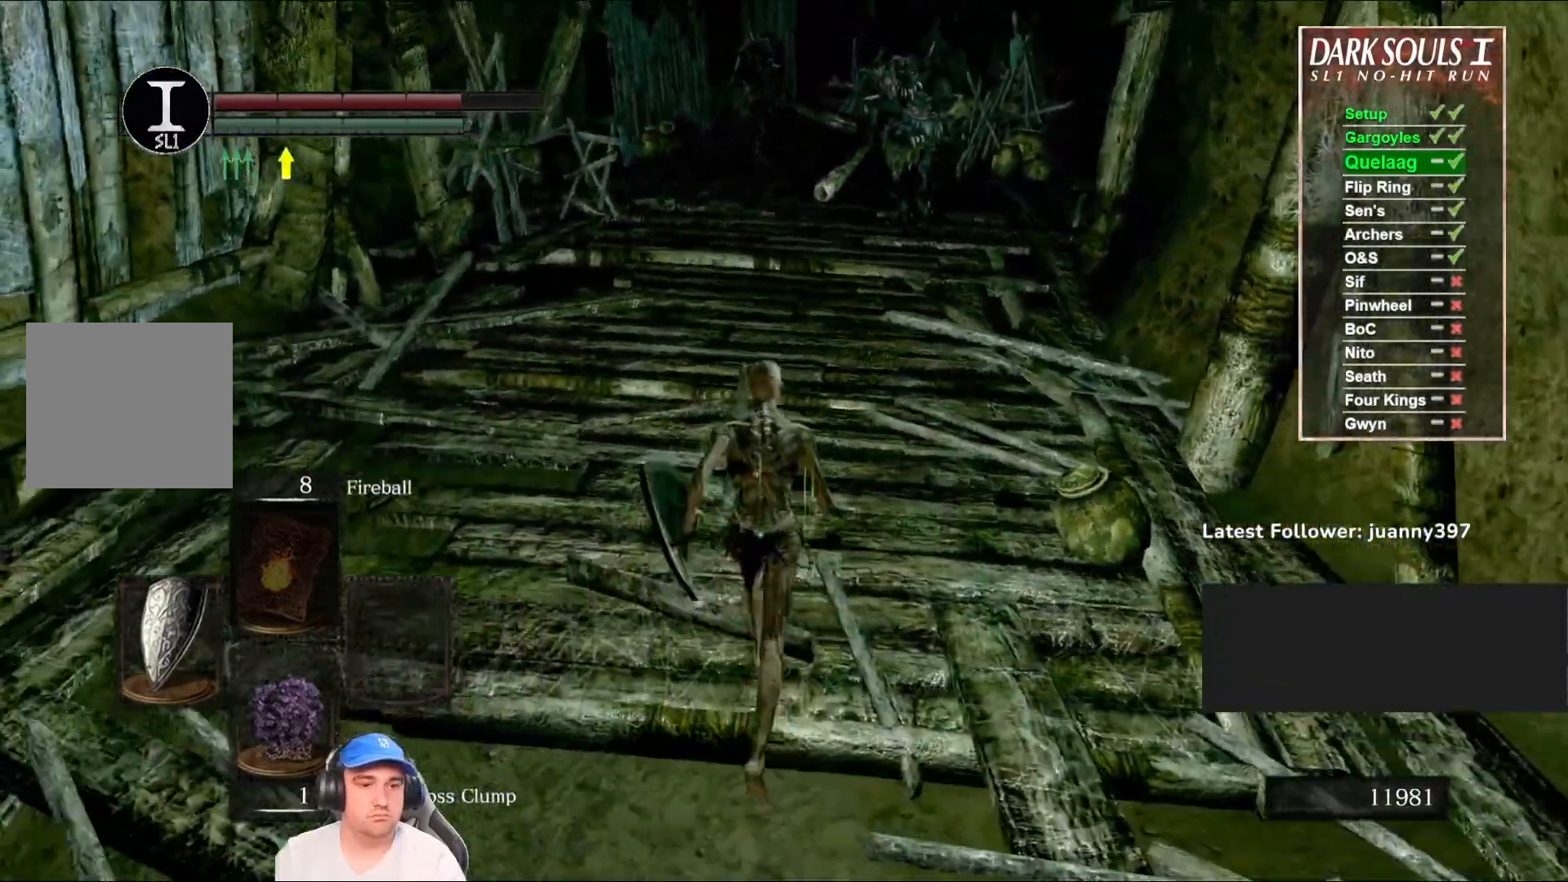
{"buttons": [], "left_stick": "down-right", "right_stick": "left", "events": [[67, "left_stick", "up-right"], [267, "left_stick", "right"], [333, "right_stick", "left"], [400, "left_stick", "down-right"]]}
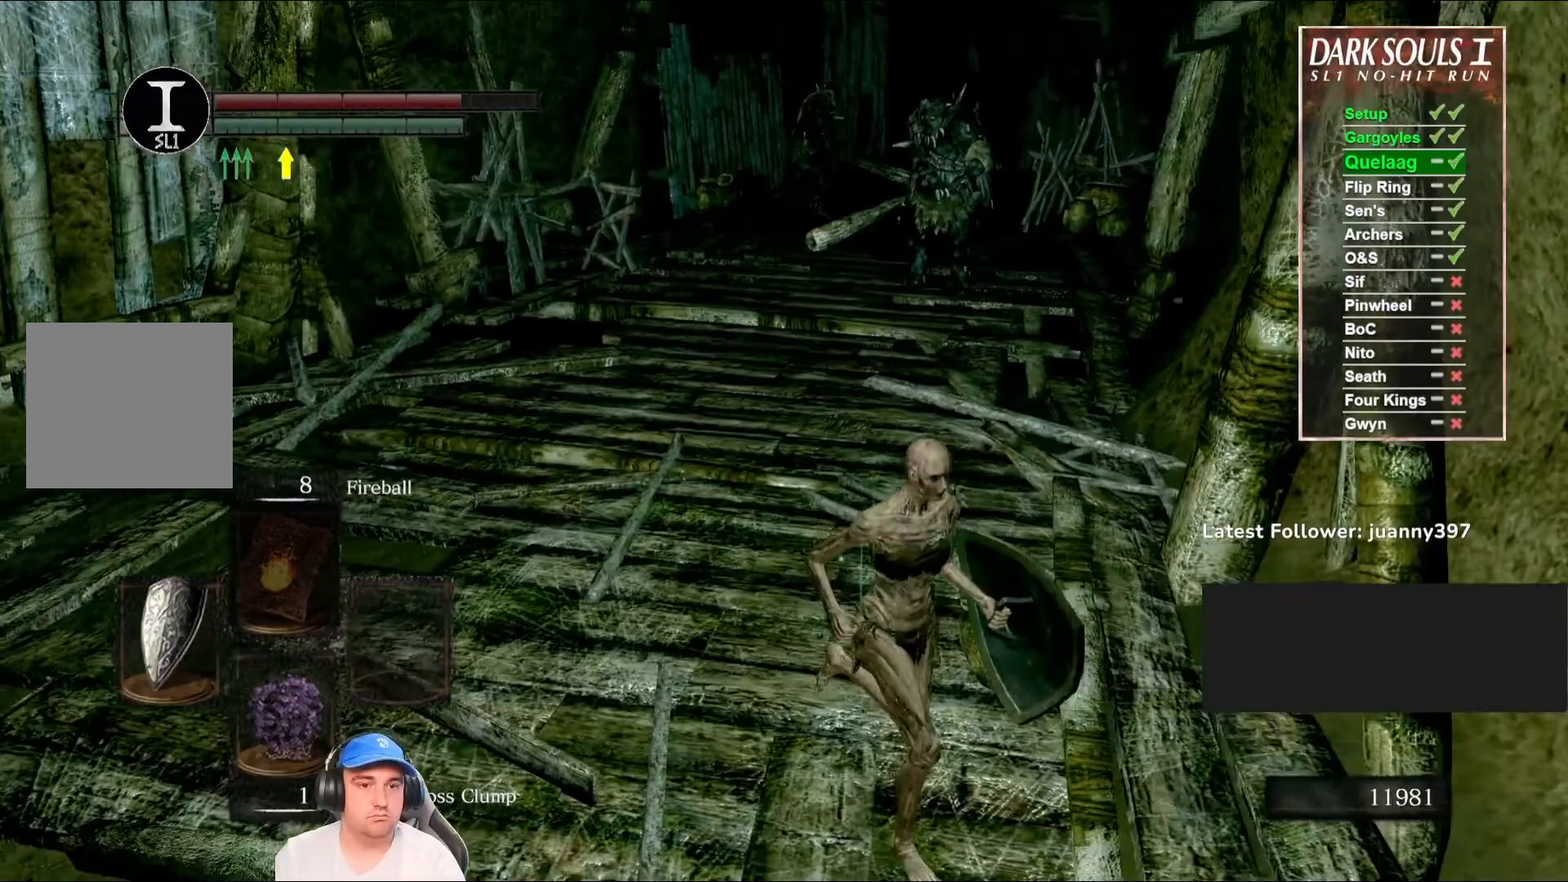
{"buttons": [], "left_stick": "down-left", "right_stick": "center", "events": [[33, "right_stick", "center"], [133, "left_stick", "down"], [467, "left_stick", "down-left"]]}
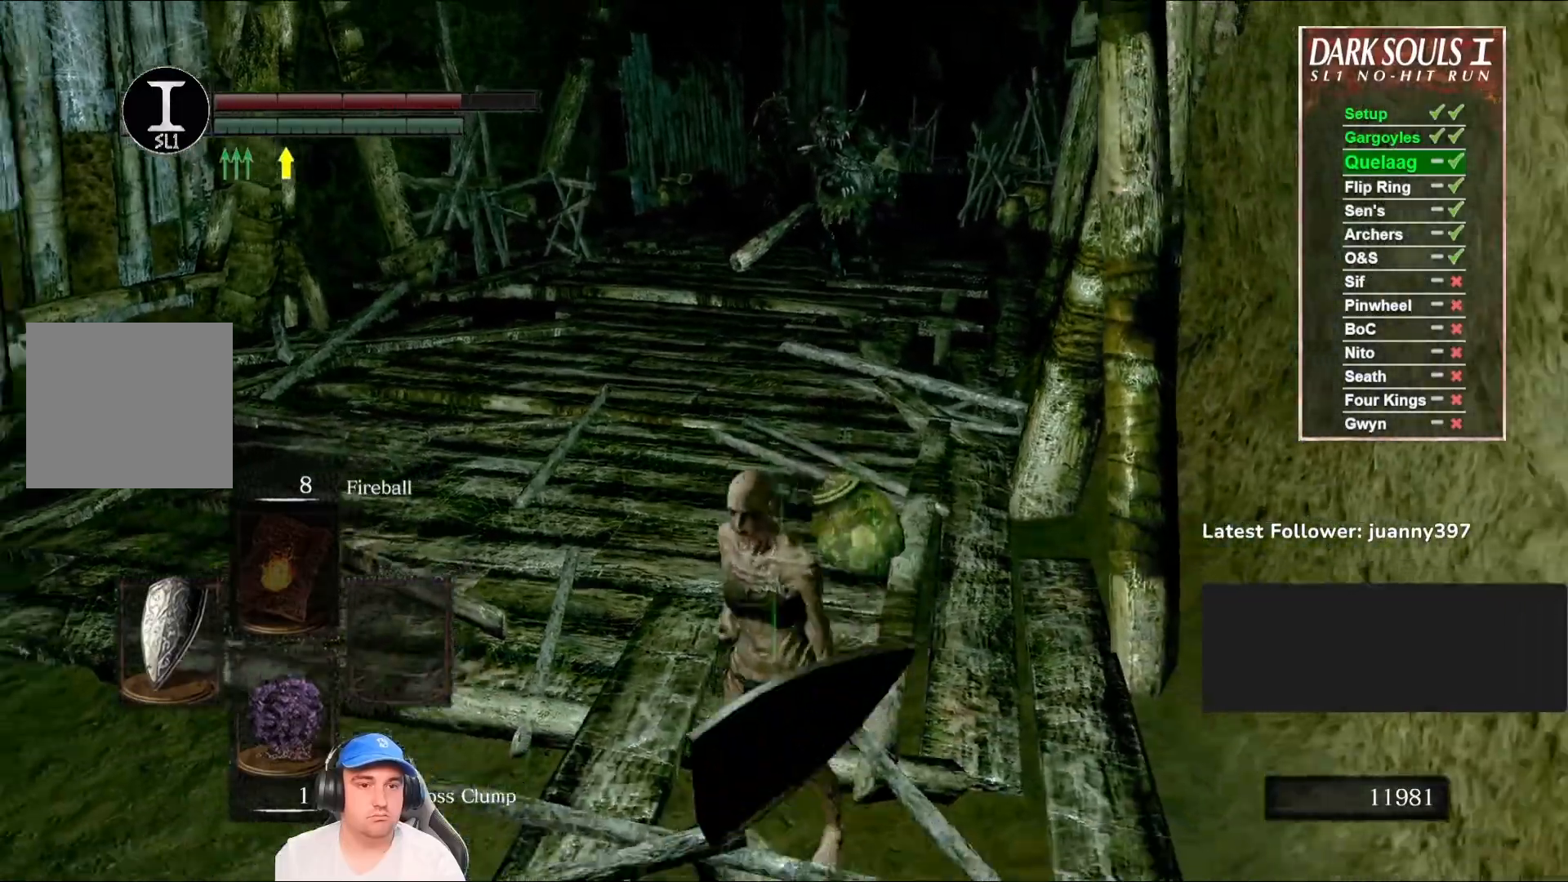
{"buttons": ["B"], "left_stick": "up-left", "right_stick": "center", "events": [[100, "B", "down"], [133, "left_stick", "left"], [133, "right_stick", "right"], [233, "left_stick", "up-left"], [300, "right_stick", "center"]]}
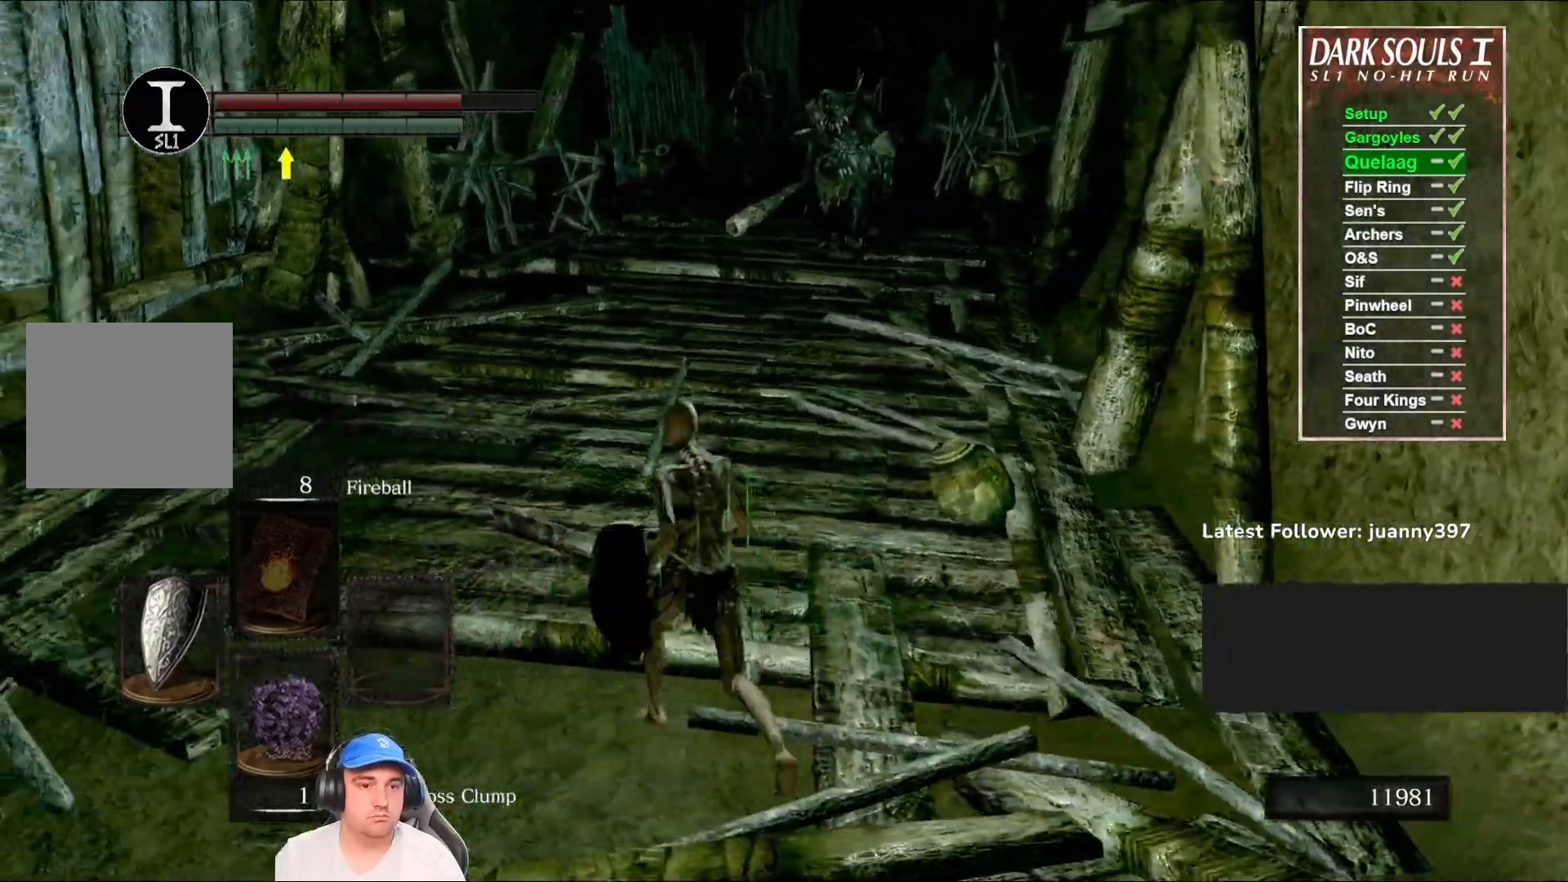
{"buttons": ["B"], "left_stick": "up", "right_stick": "center", "events": [[67, "left_stick", "up"], [233, "right_stick", "right"], [367, "right_stick", "center"]]}
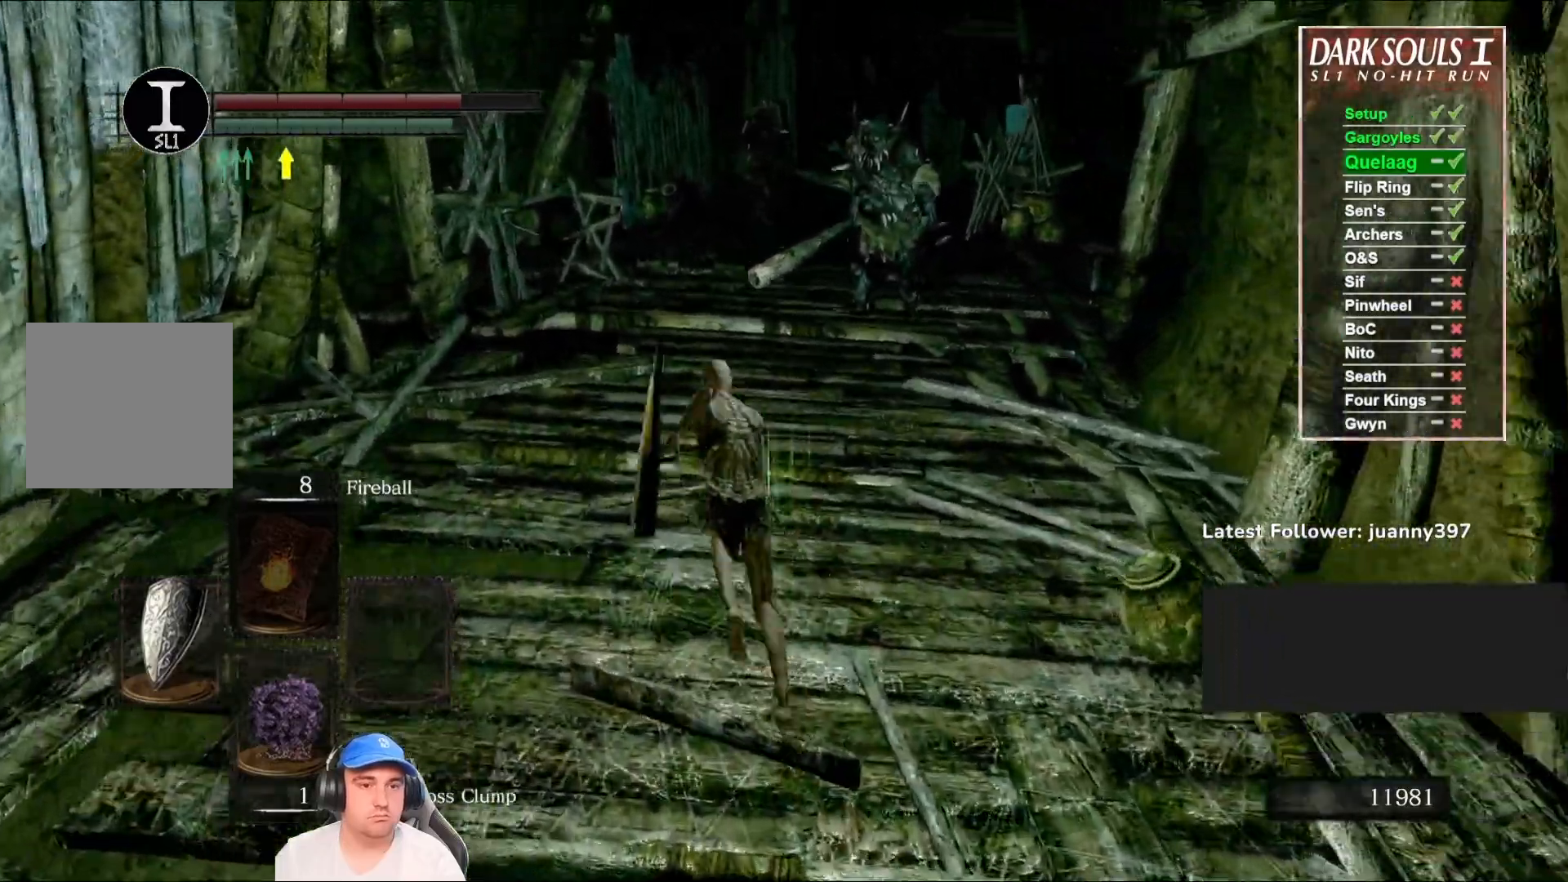
{"buttons": ["B"], "left_stick": "up", "right_stick": "center", "events": []}
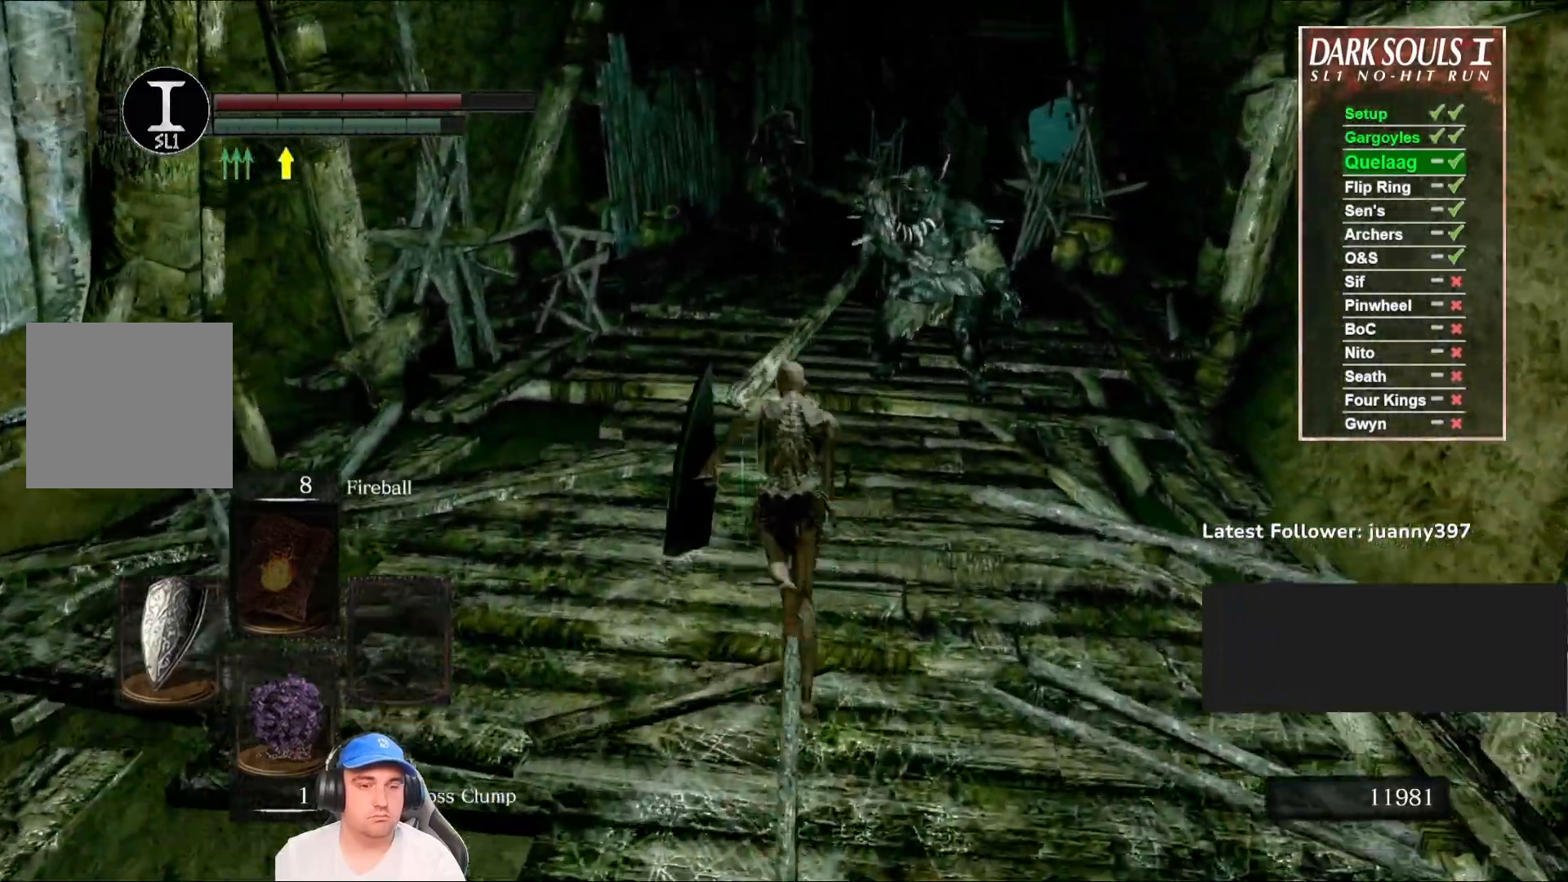
{"buttons": ["B"], "left_stick": "up", "right_stick": "center", "events": []}